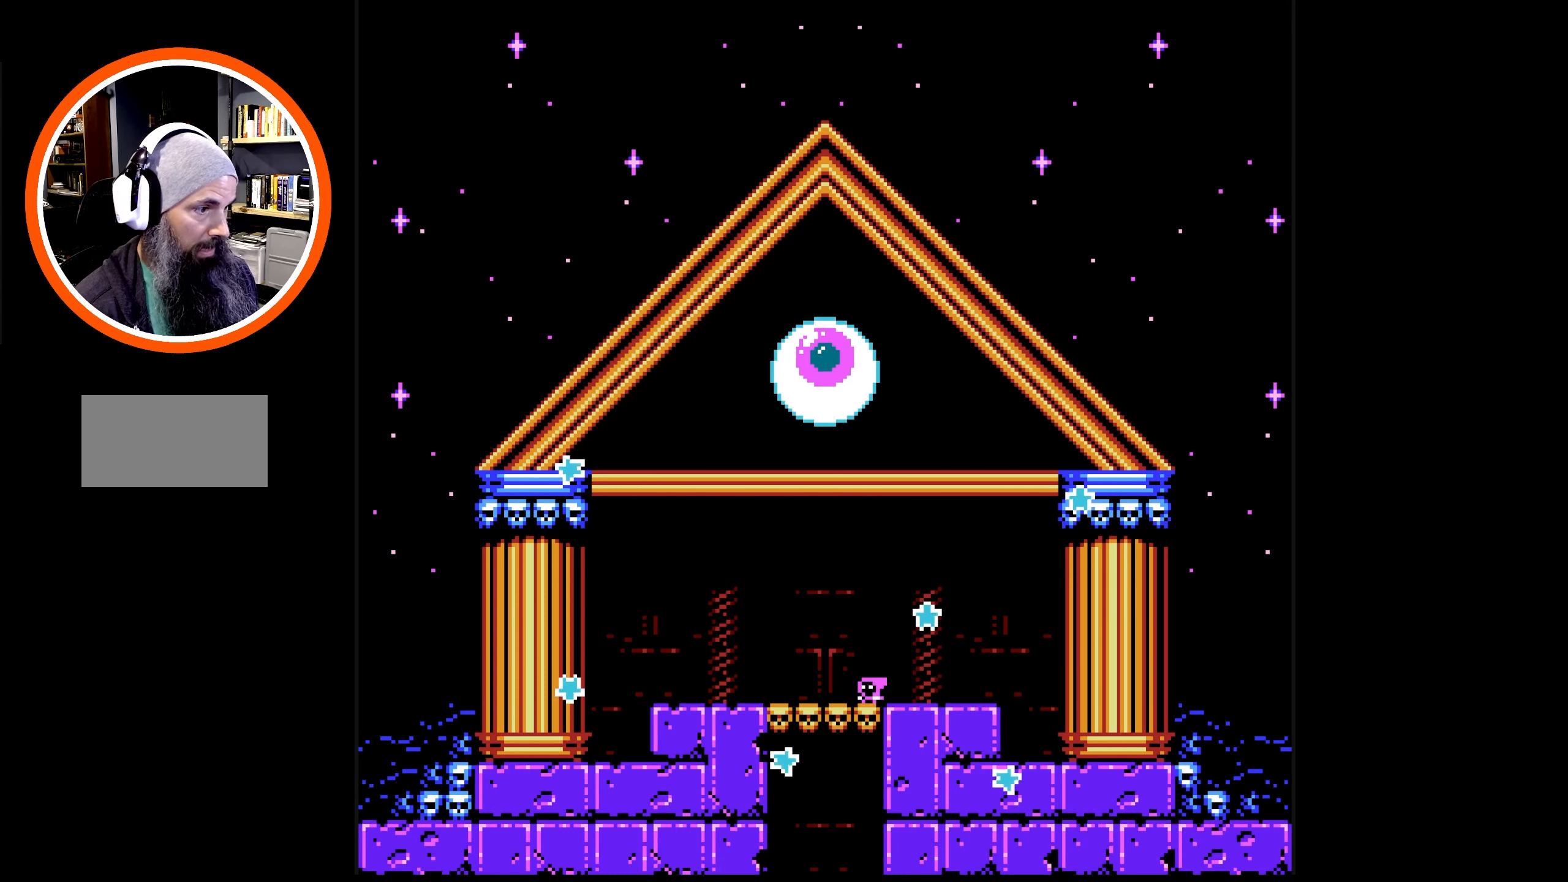
Gameplay with a controller (Nintendo layout); each line is a JSON object with the inputs held at the frame after it. "events" lists button and stick changes between this image and that frame as [ms after this image, input, new state], when the widget could be followed in between. Not read: L3 R3.
{"buttons": ["B", "DPAD_RIGHT"], "events": [[350, "DPAD_UP", "up"], [366, "DPAD_LEFT", "up"], [450, "DPAD_RIGHT", "down"]]}
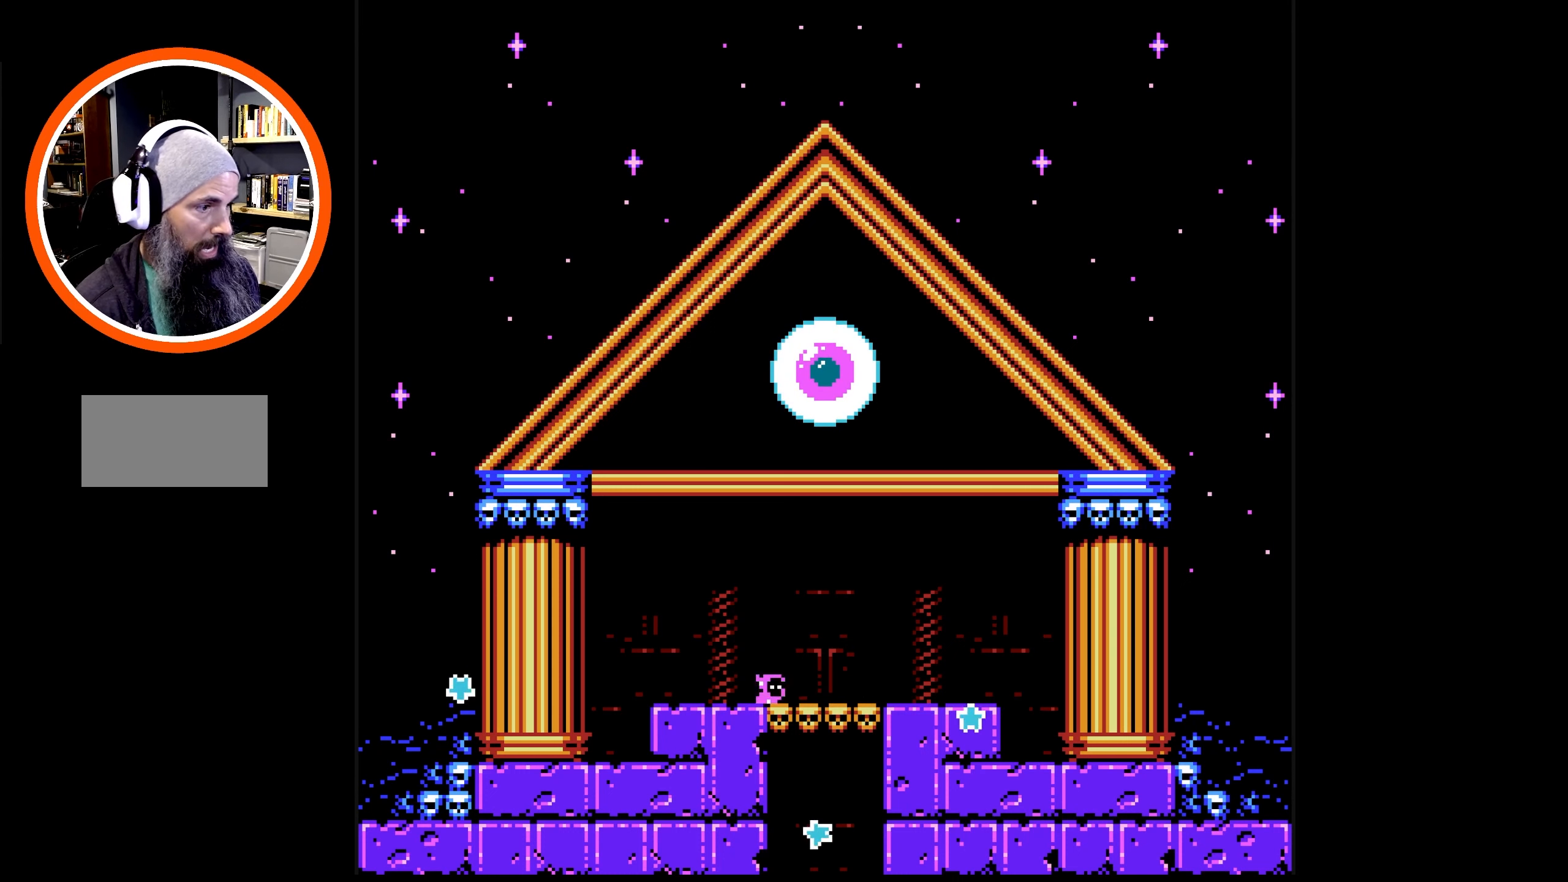
{"buttons": ["DPAD_UP"], "events": [[200, "DPAD_UP", "down"], [283, "B", "up"], [283, "DPAD_RIGHT", "up"], [366, "B", "down"], [433, "B", "up"]]}
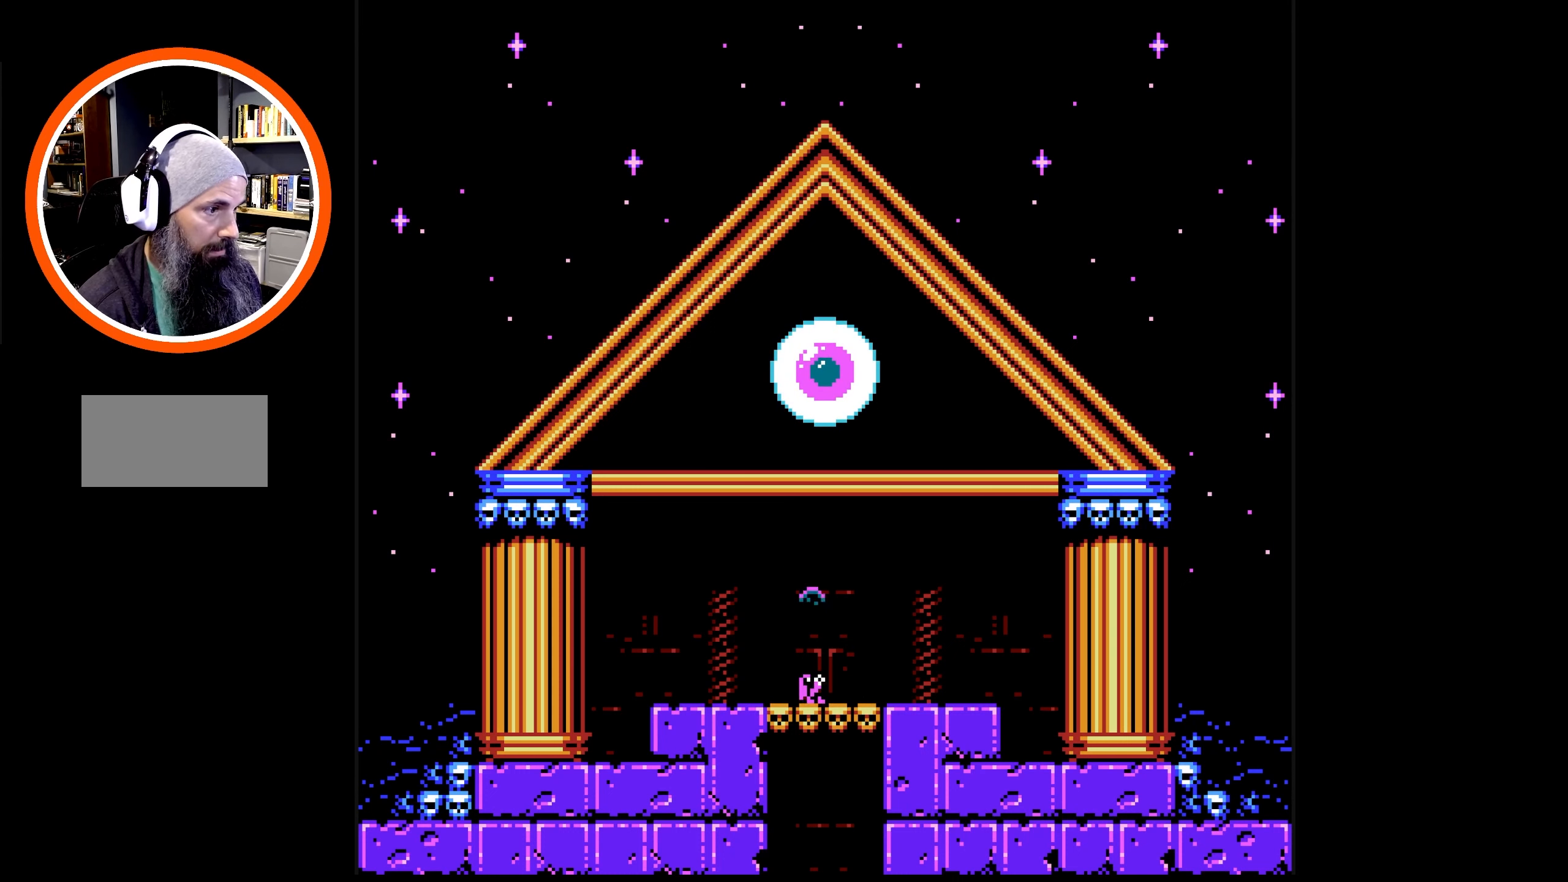
{"buttons": ["B", "DPAD_UP"], "events": [[16, "B", "down"], [83, "B", "up"], [133, "B", "down"], [233, "B", "up"], [283, "B", "down"], [366, "B", "up"], [416, "B", "down"]]}
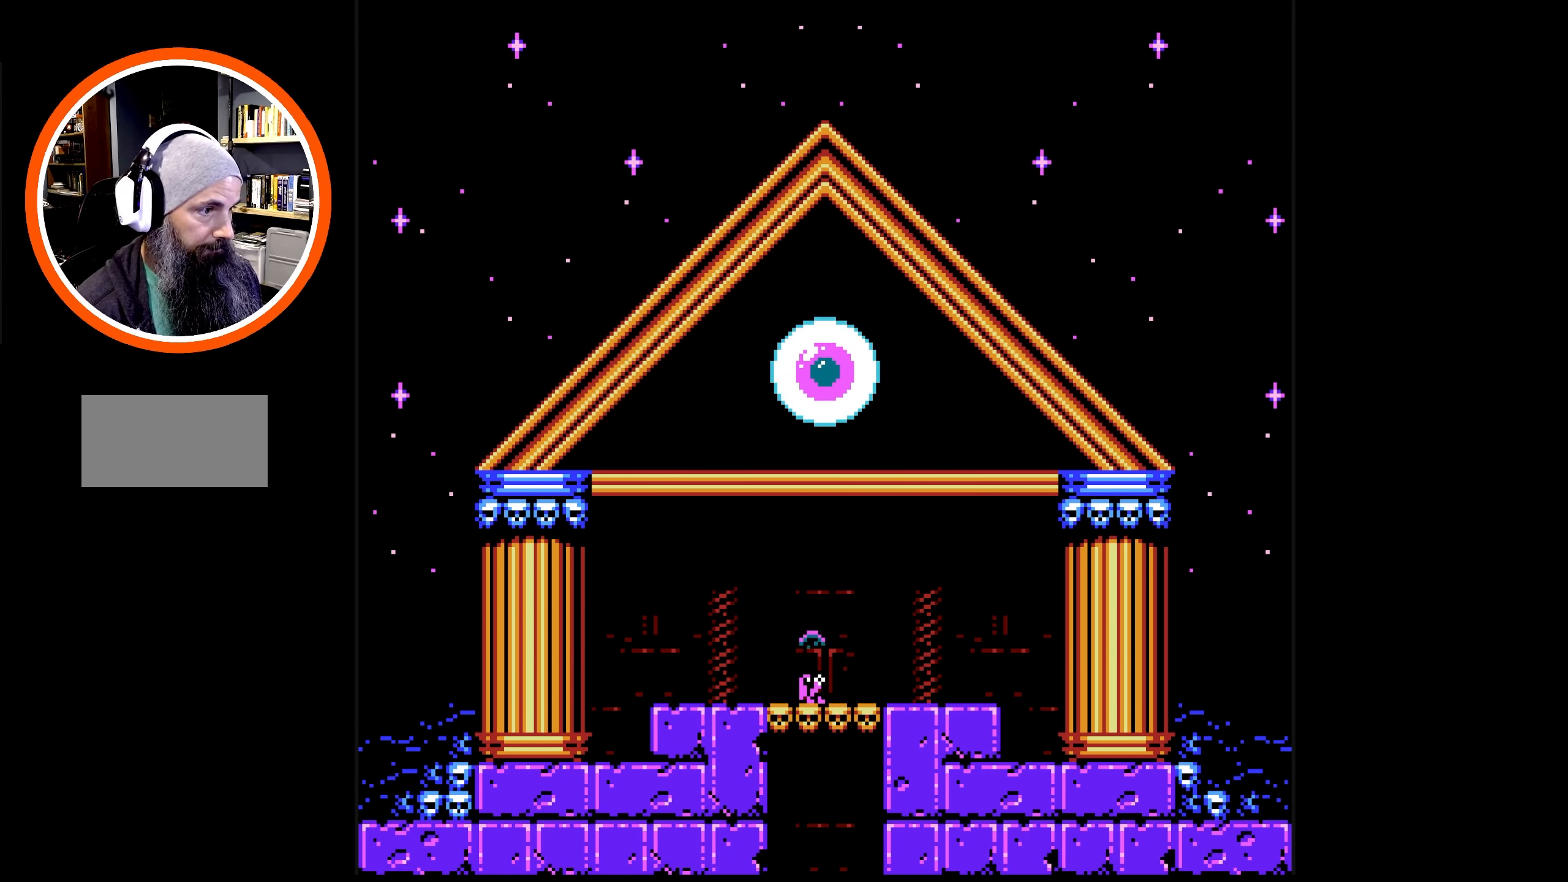
{"buttons": ["B", "DPAD_UP"], "events": [[16, "B", "up"], [83, "B", "down"], [183, "B", "up"], [216, "B", "down"], [300, "B", "up"], [366, "B", "down"], [450, "B", "up"], [500, "B", "down"]]}
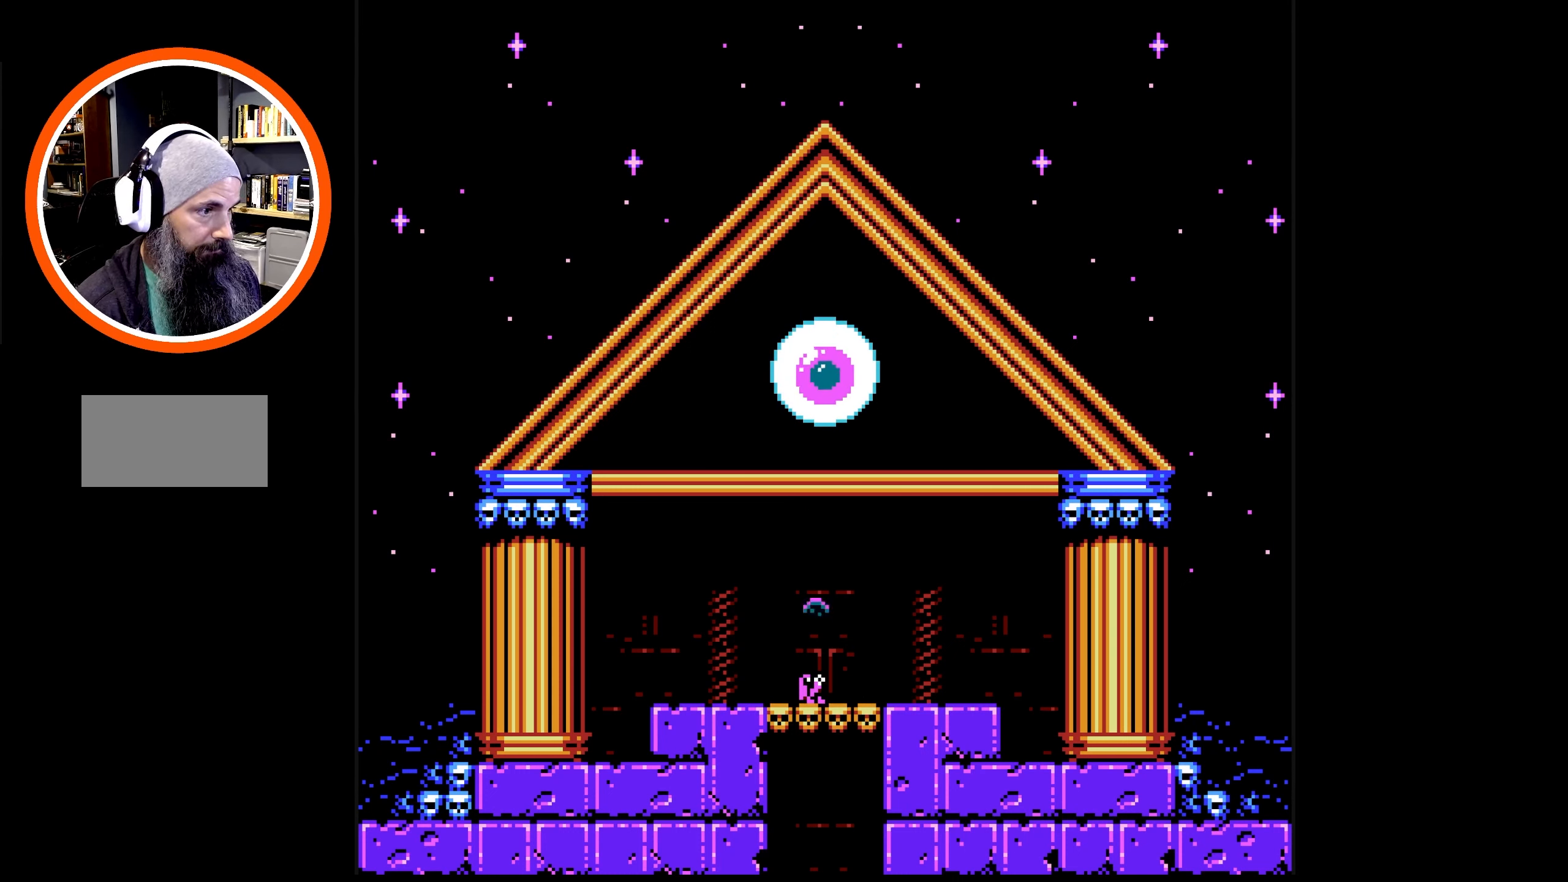
{"buttons": ["B", "DPAD_UP", "DPAD_LEFT"], "events": [[100, "B", "up"], [150, "B", "down"], [233, "B", "up"], [300, "B", "down"], [400, "B", "up"], [400, "DPAD_LEFT", "down"], [450, "B", "down"]]}
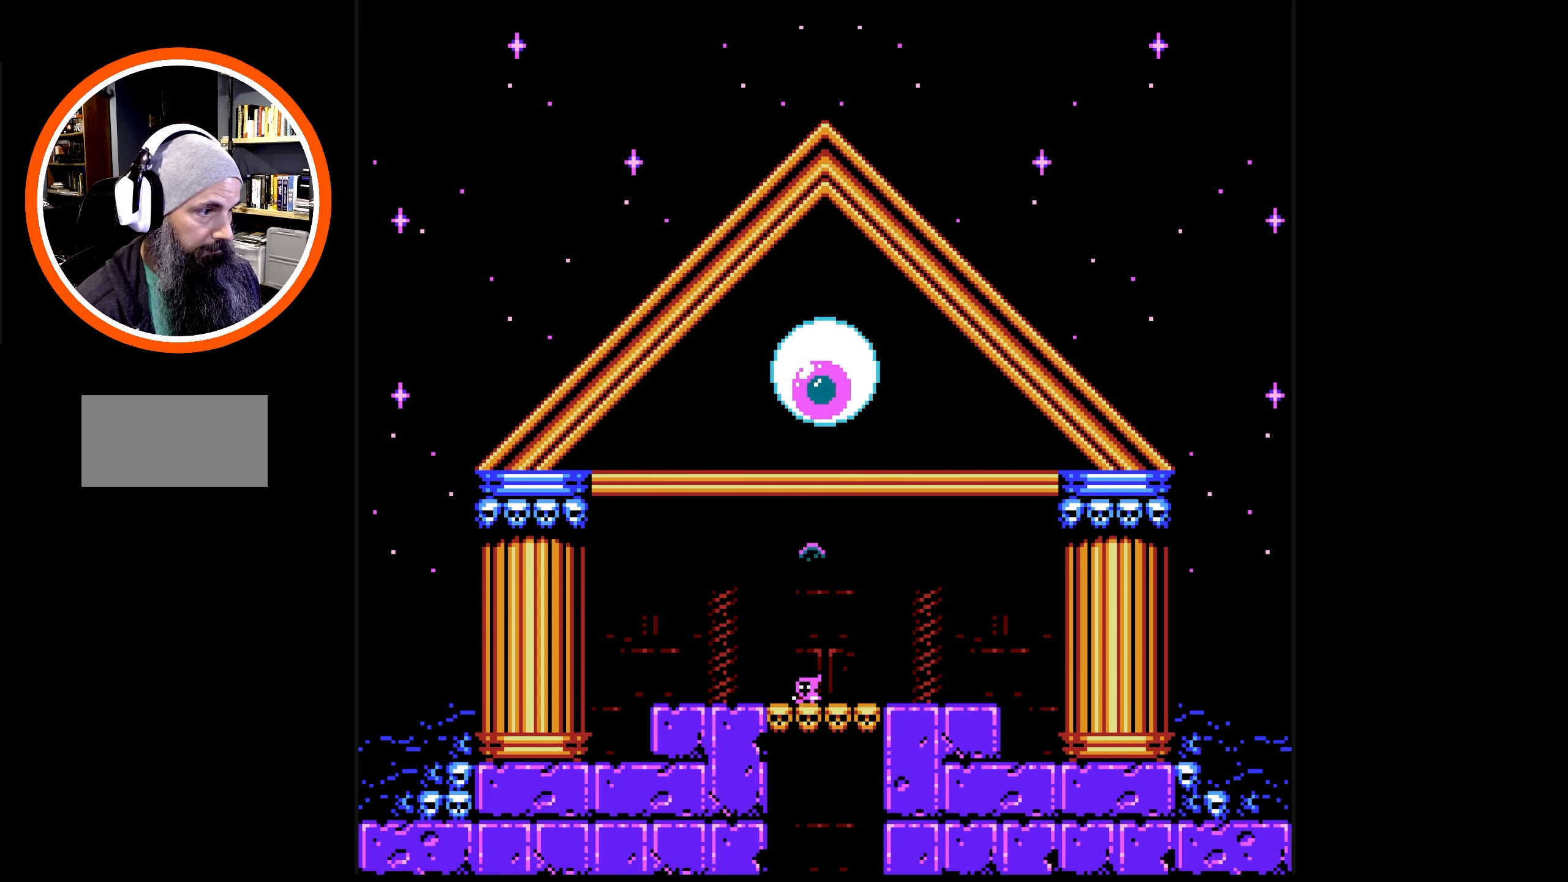
{"buttons": ["B", "DPAD_RIGHT"], "events": [[33, "B", "up"], [100, "B", "down"], [200, "B", "up"], [250, "B", "down"], [350, "DPAD_UP", "up"], [383, "DPAD_LEFT", "up"], [433, "DPAD_RIGHT", "down"]]}
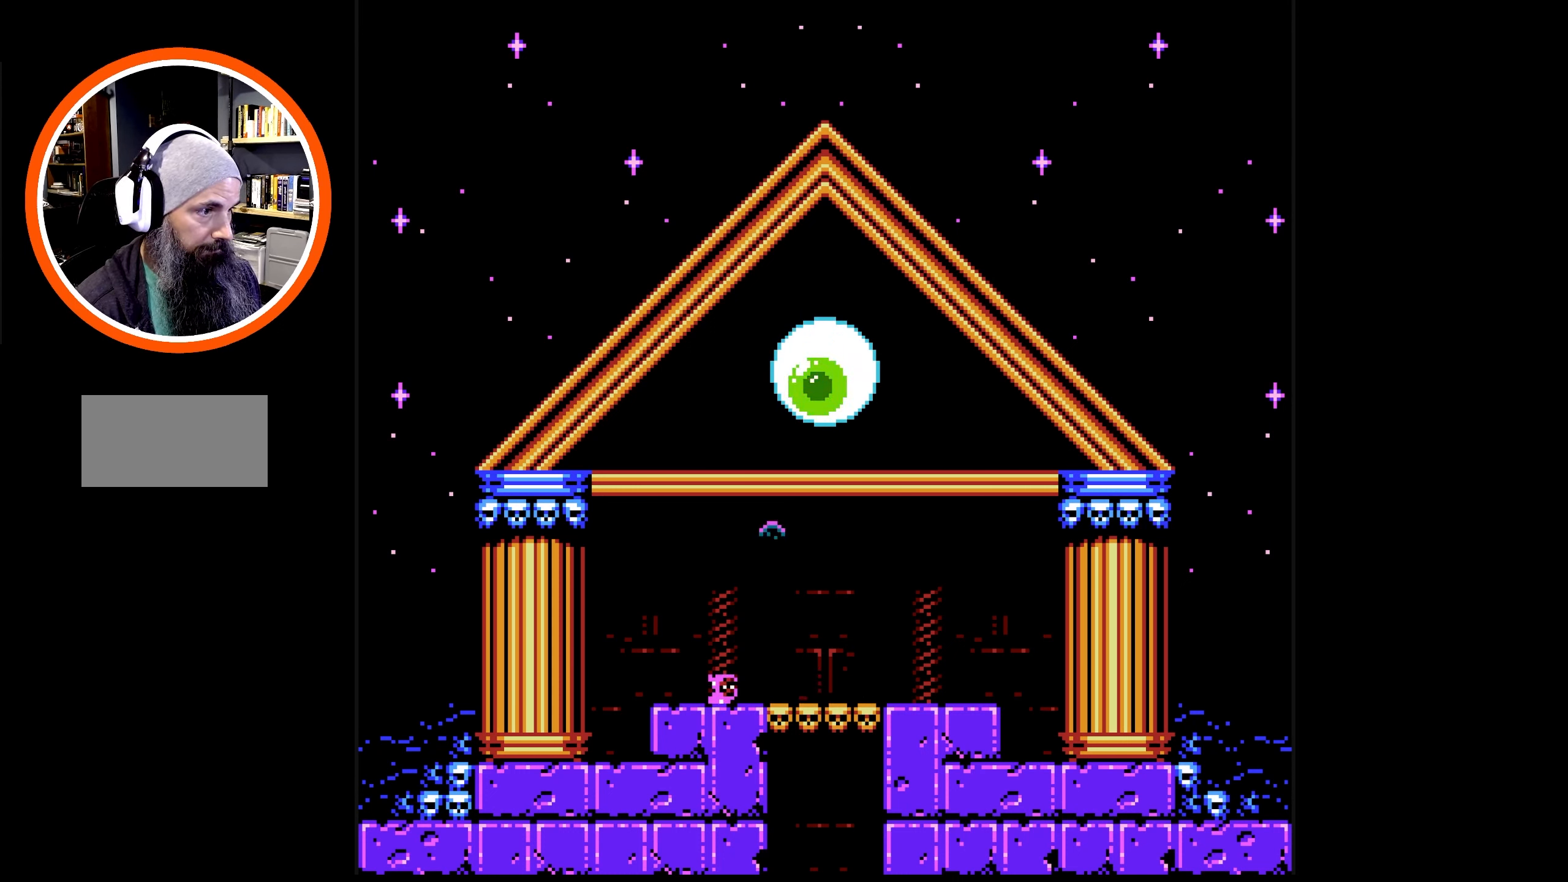
{"buttons": ["B", "DPAD_RIGHT"], "events": []}
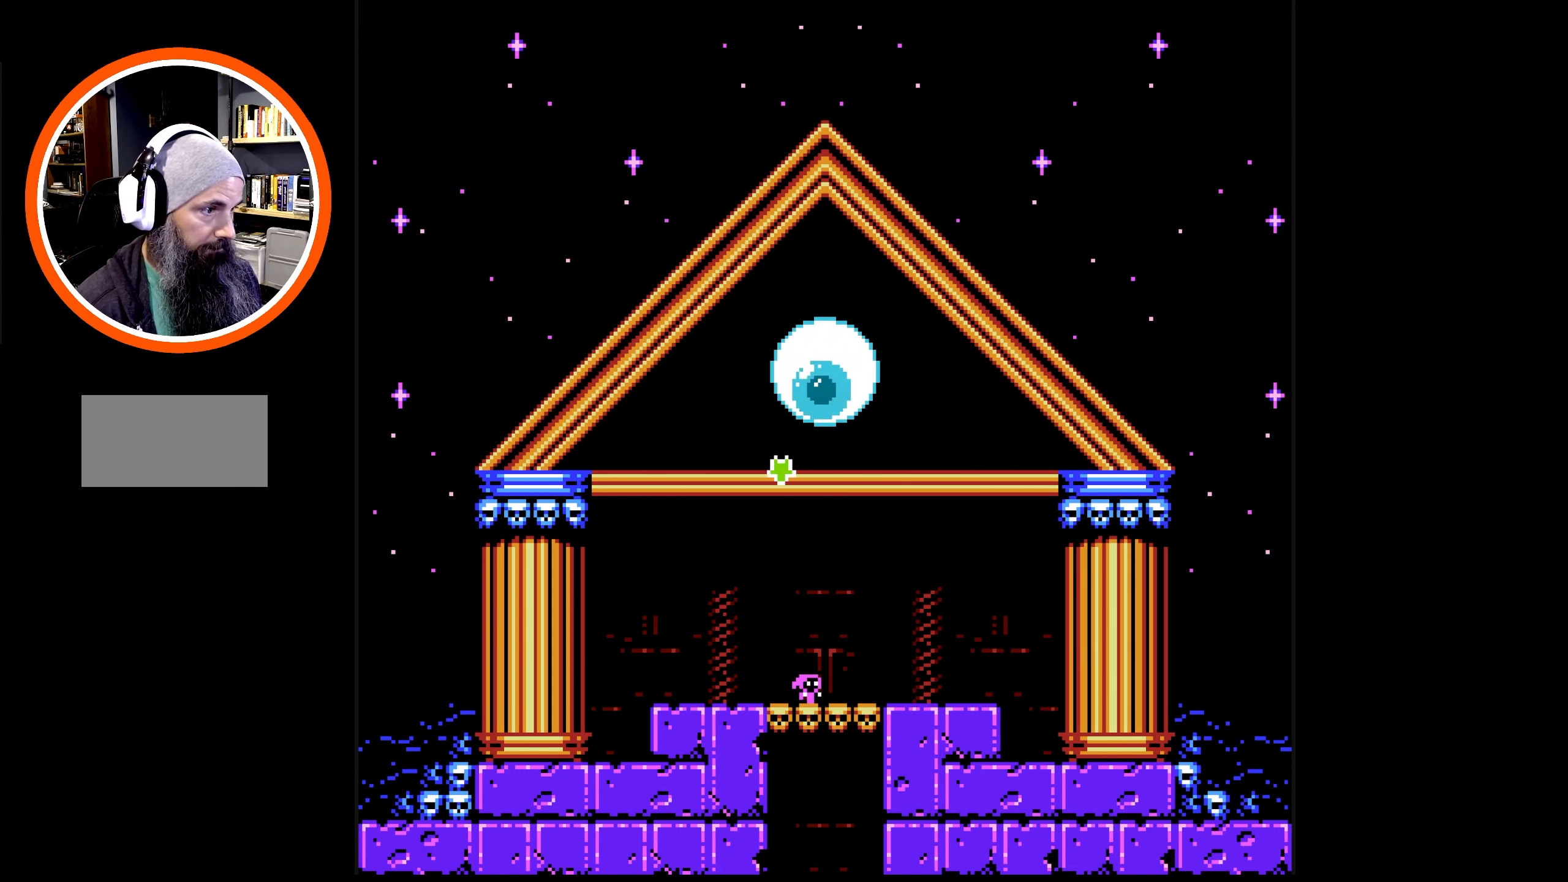
{"buttons": ["B", "DPAD_UP", "DPAD_LEFT"], "events": [[233, "DPAD_RIGHT", "up"], [233, "DPAD_UP", "down"], [267, "DPAD_LEFT", "down"]]}
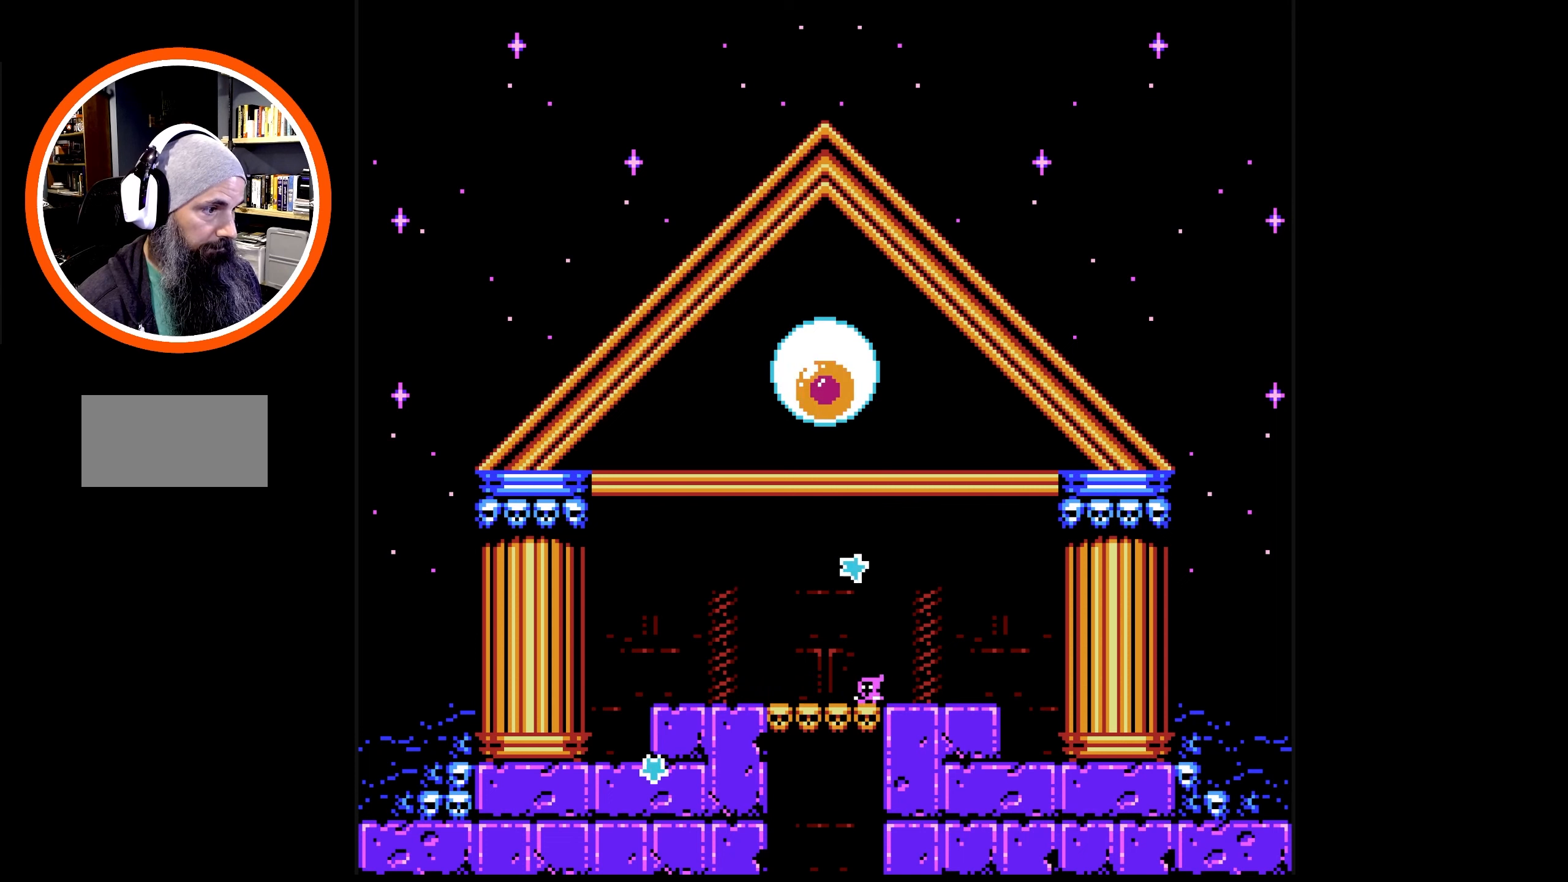
{"buttons": ["B", "DPAD_UP", "DPAD_LEFT"], "events": []}
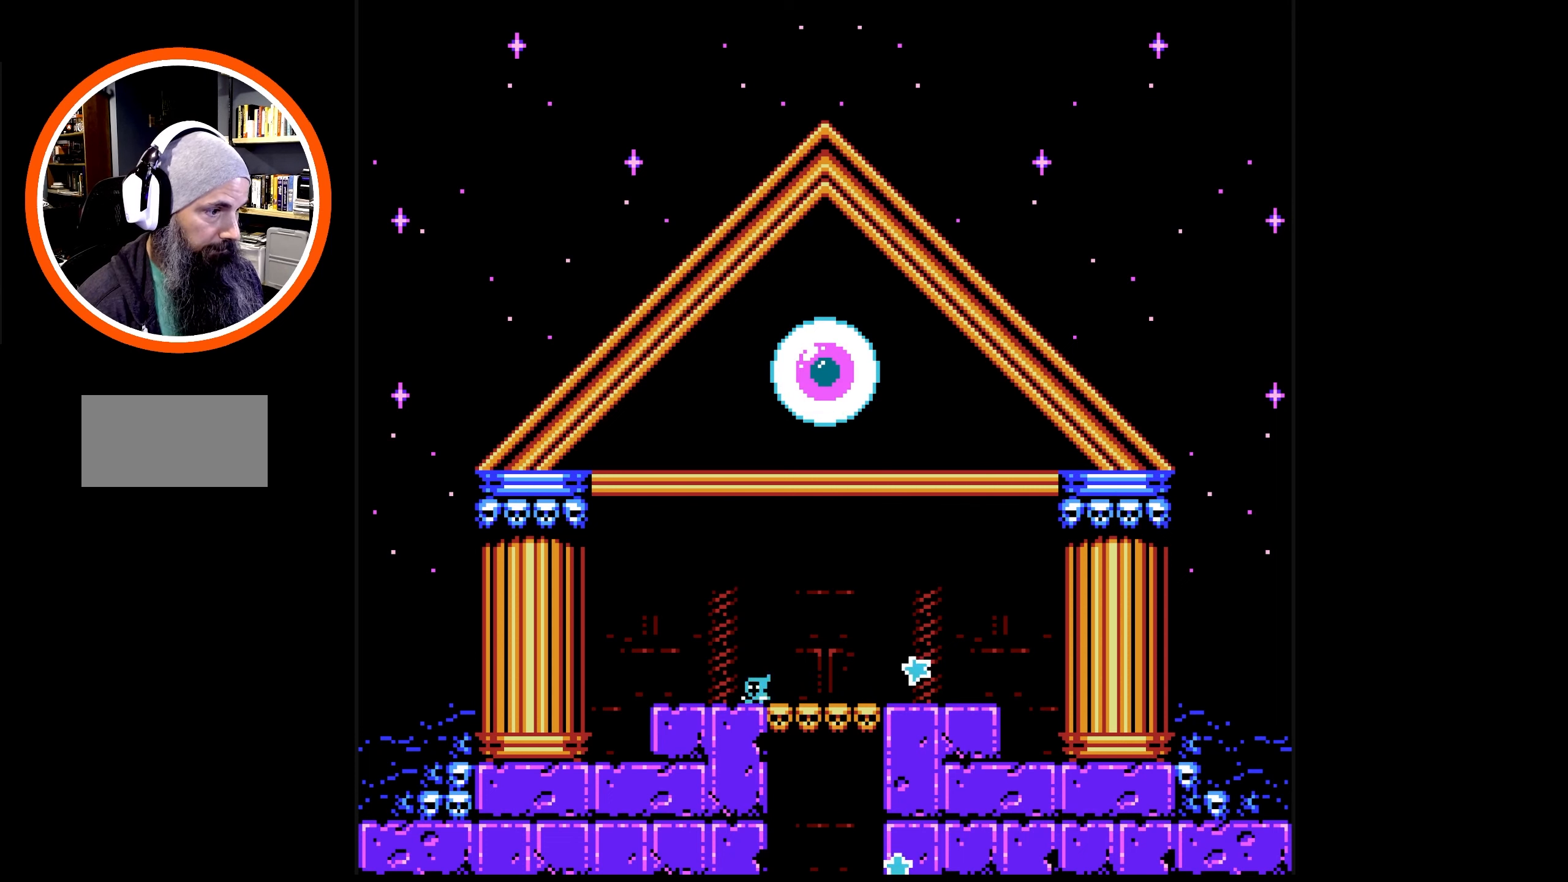
{"buttons": ["B", "DPAD_RIGHT"], "events": [[200, "DPAD_LEFT", "up"], [200, "DPAD_UP", "up"], [217, "DPAD_RIGHT", "down"]]}
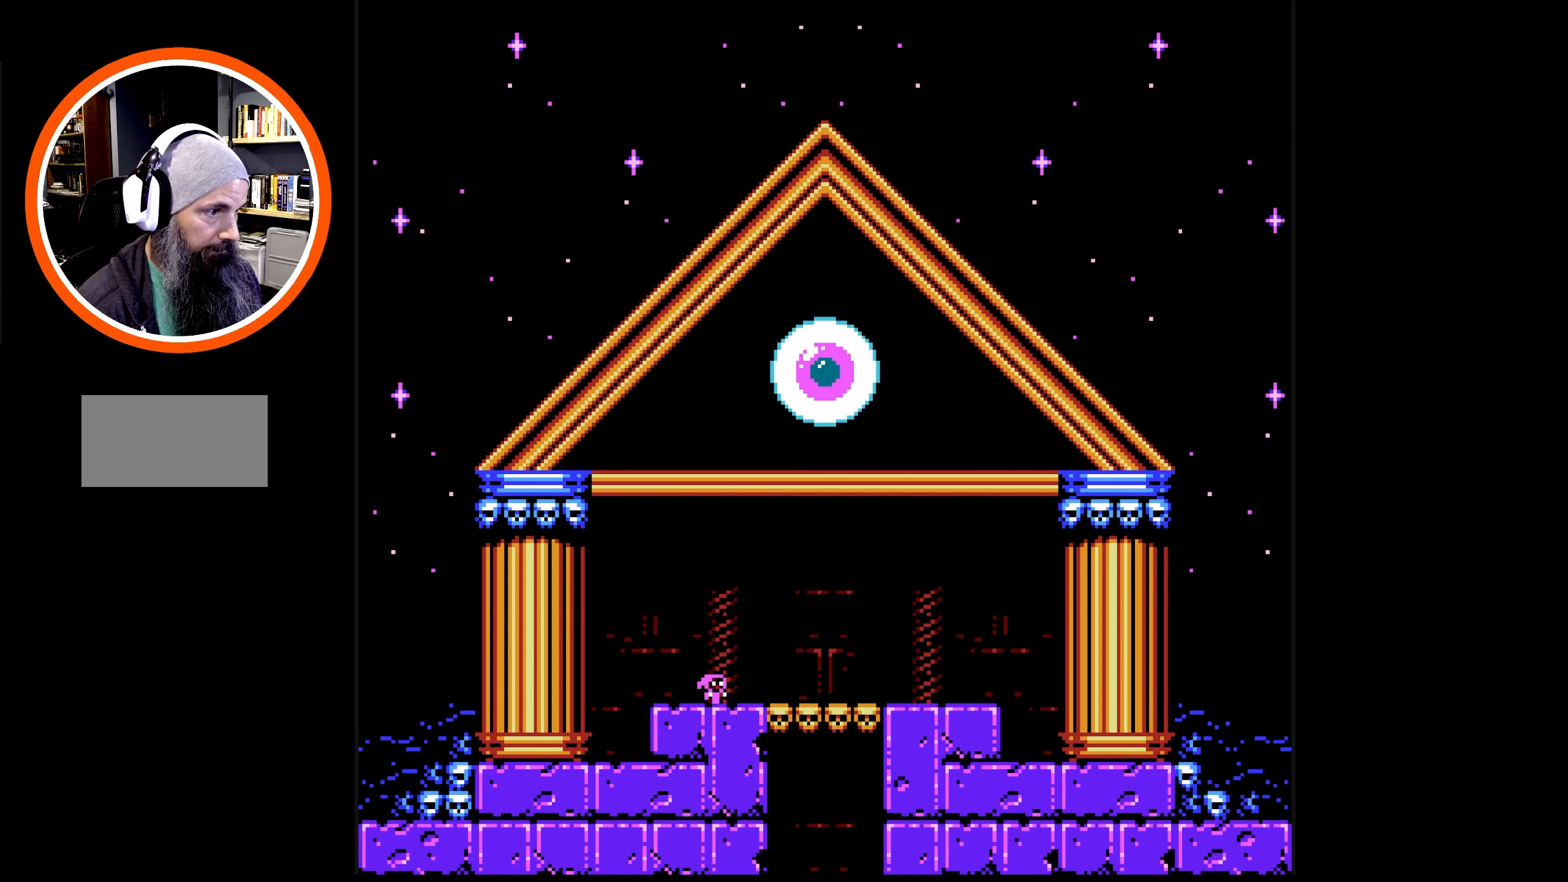
{"buttons": ["DPAD_UP"], "events": [[317, "DPAD_UP", "down"], [417, "DPAD_RIGHT", "up"], [467, "B", "up"]]}
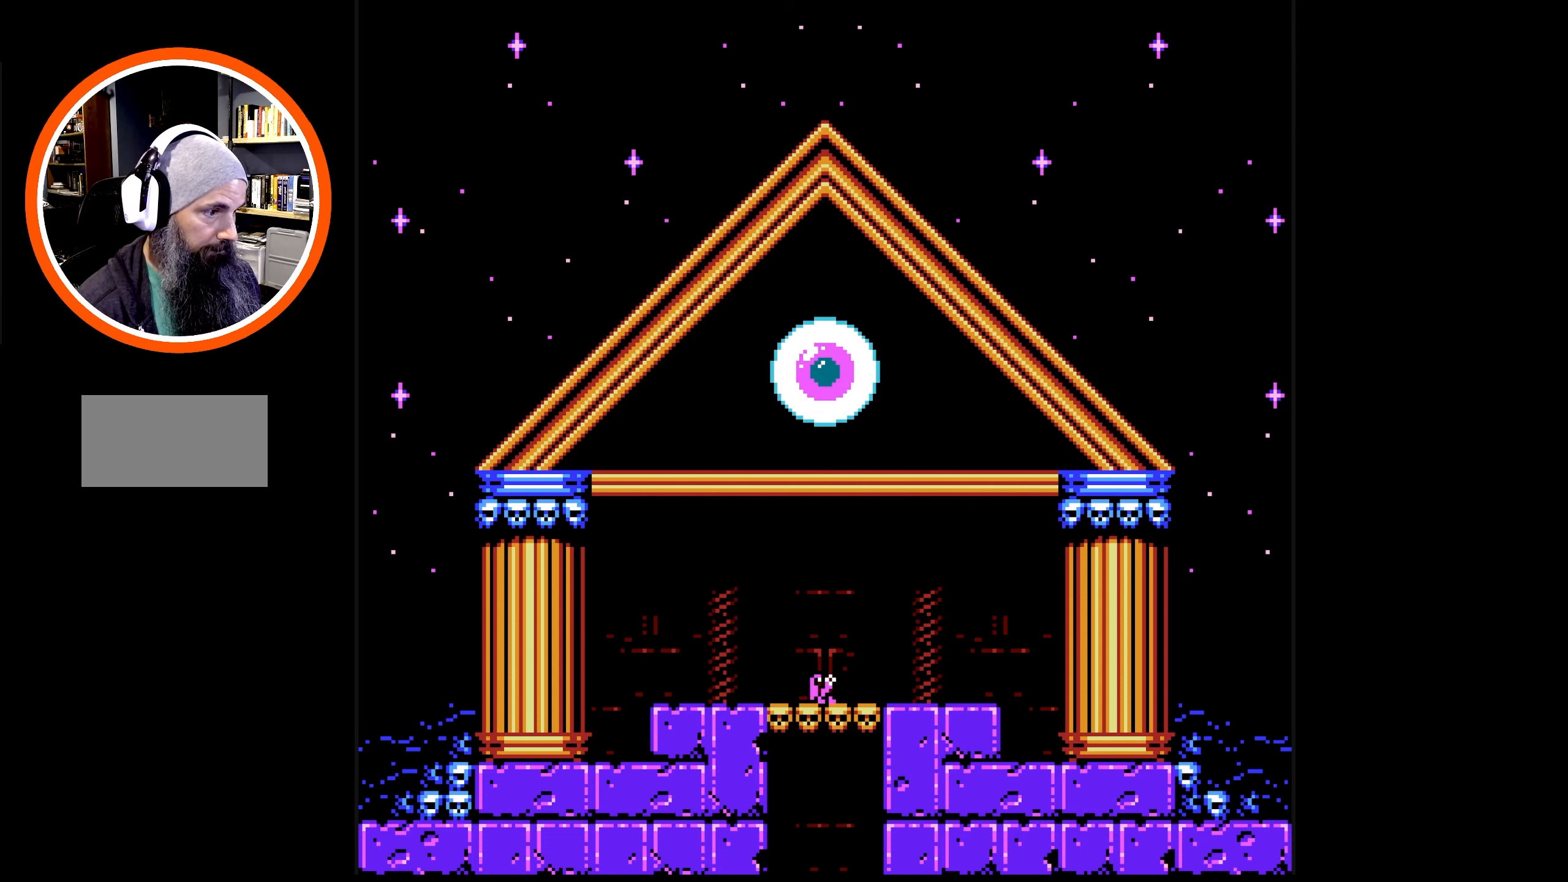
{"buttons": ["B", "DPAD_UP"], "events": [[50, "B", "down"], [100, "B", "up"], [167, "B", "down"], [233, "B", "up"], [300, "B", "down"], [383, "B", "up"], [433, "B", "down"]]}
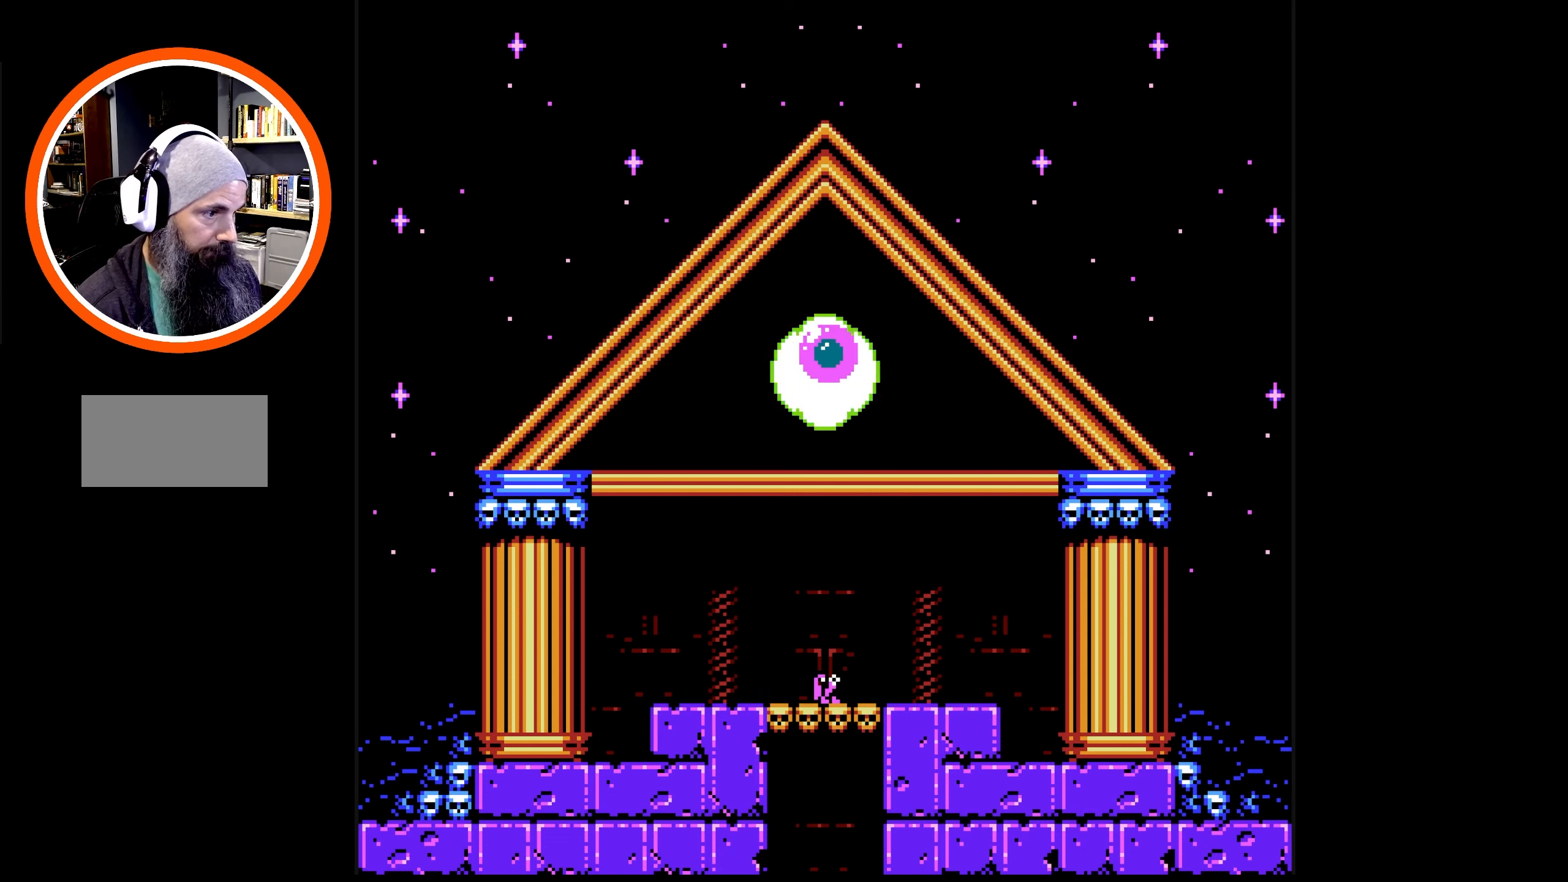
{"buttons": ["B", "DPAD_UP"], "events": [[17, "B", "up"], [83, "B", "down"], [167, "B", "up"], [217, "B", "down"], [300, "B", "up"], [350, "B", "down"], [433, "B", "up"], [483, "B", "down"]]}
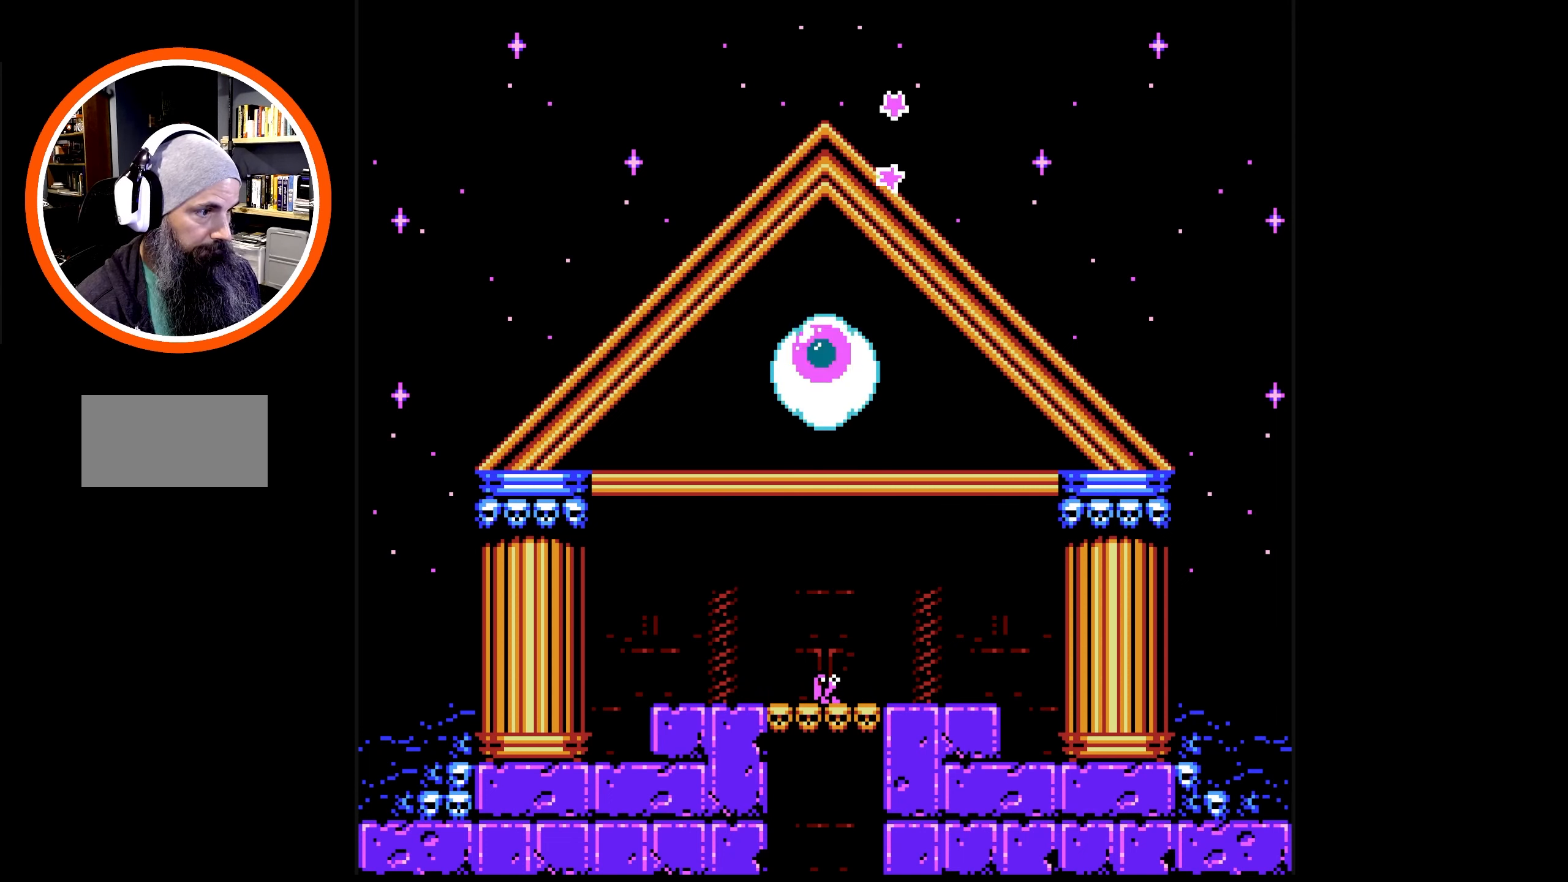
{"buttons": ["DPAD_UP"], "events": [[67, "B", "up"], [133, "B", "down"], [217, "B", "up"], [267, "B", "down"], [350, "B", "up"], [417, "B", "down"], [500, "B", "up"]]}
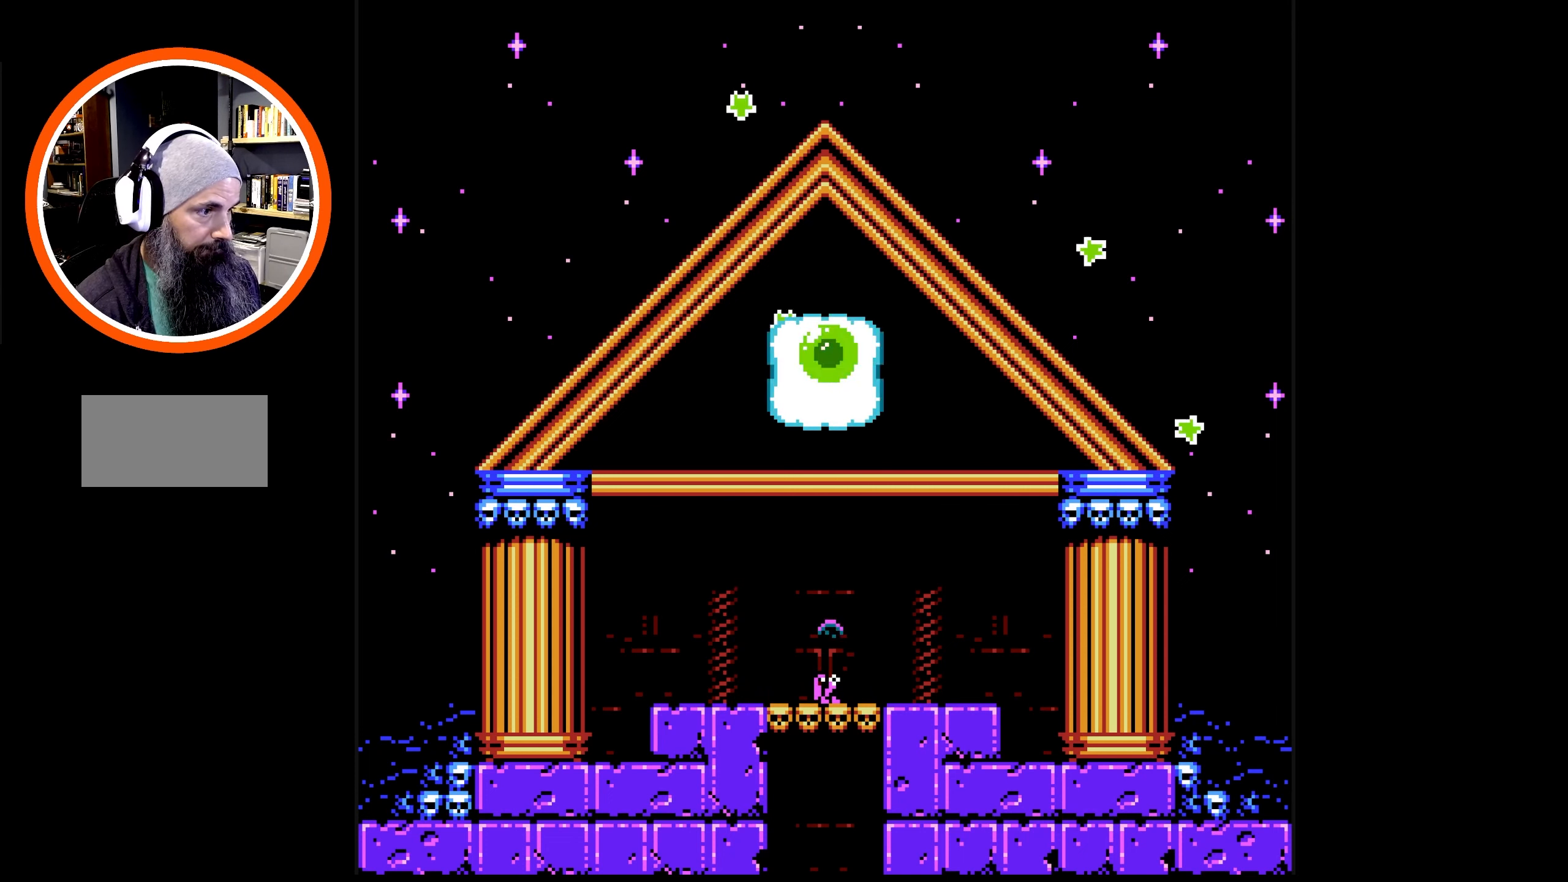
{"buttons": ["DPAD_UP", "DPAD_LEFT"], "events": [[67, "B", "down"], [167, "B", "up"], [183, "DPAD_LEFT", "down"], [217, "B", "down"], [317, "B", "up"], [367, "B", "down"], [467, "B", "up"]]}
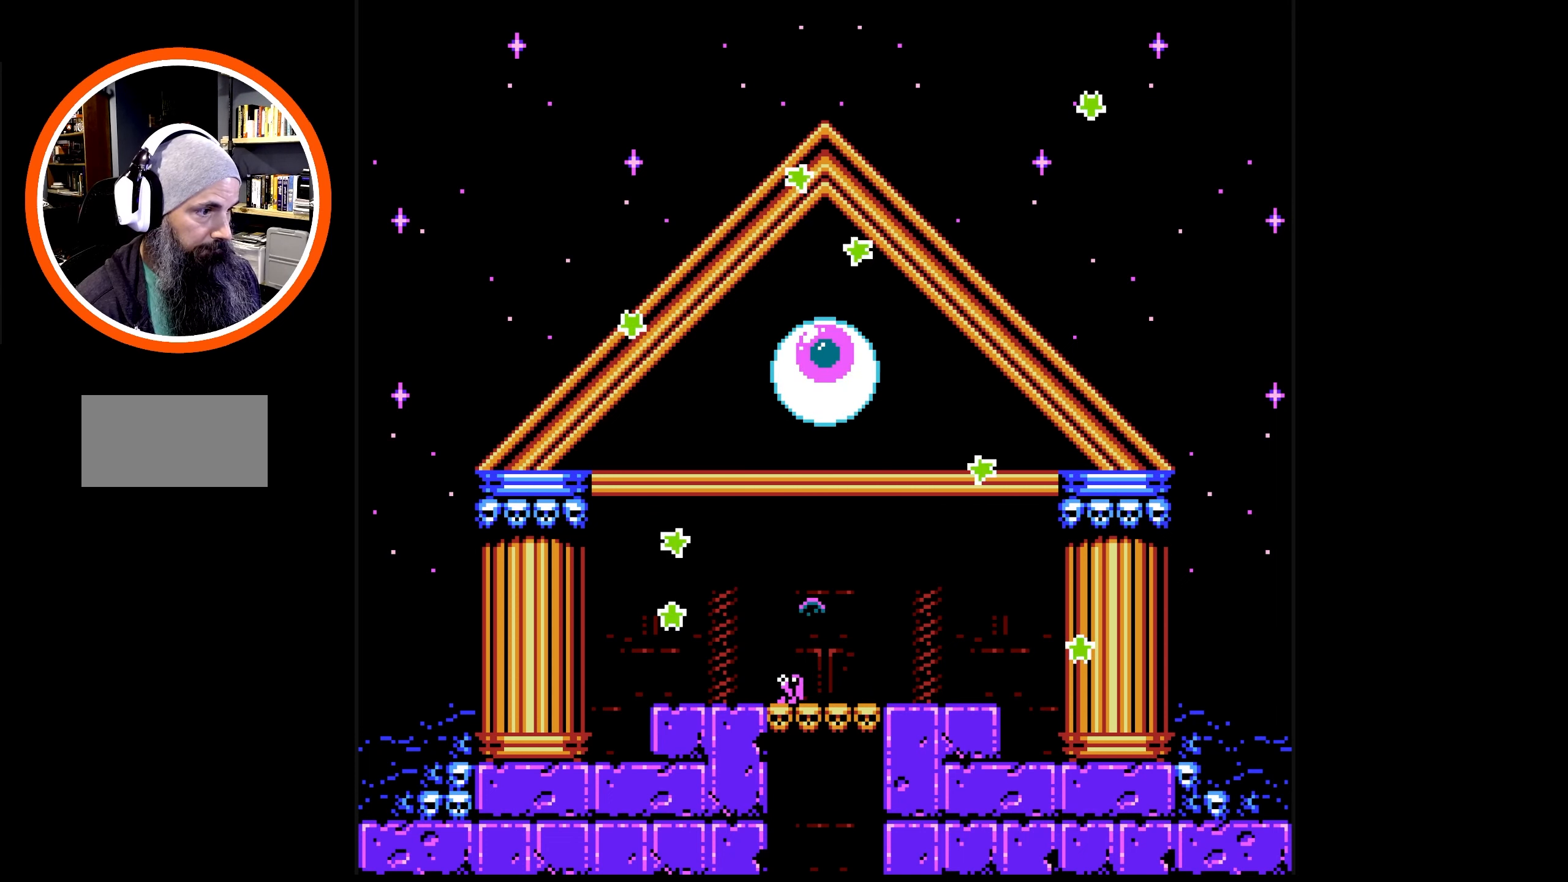
{"buttons": ["B", "DPAD_RIGHT"], "events": [[17, "B", "down"], [150, "B", "up"], [183, "B", "down"], [300, "B", "up"], [333, "DPAD_UP", "up"], [350, "DPAD_LEFT", "up"], [367, "B", "down"], [467, "DPAD_RIGHT", "down"]]}
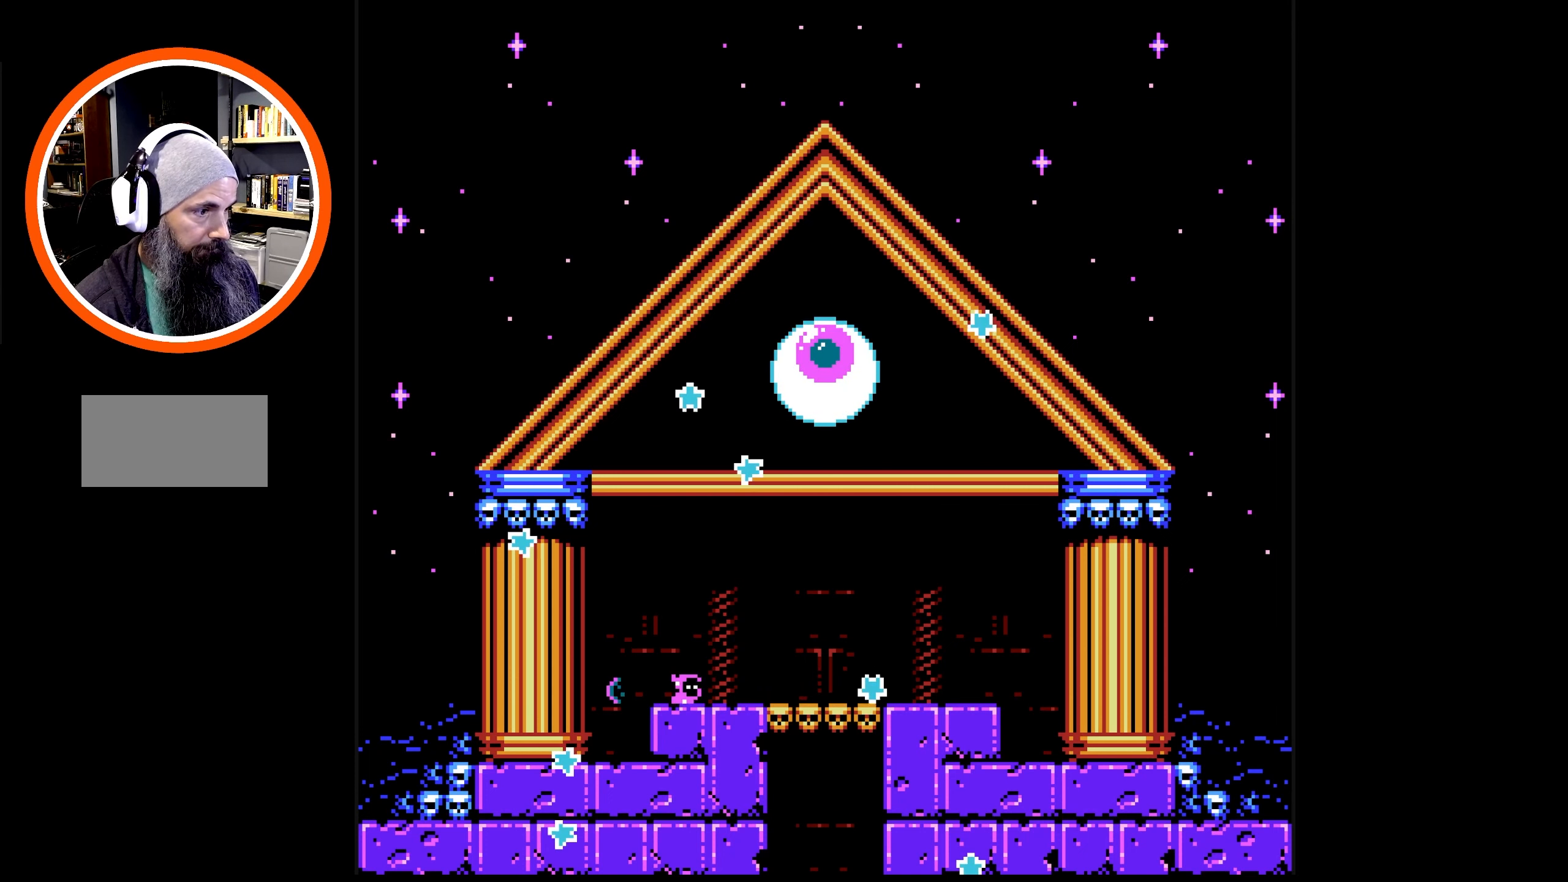
{"buttons": ["B", "DPAD_RIGHT"], "events": []}
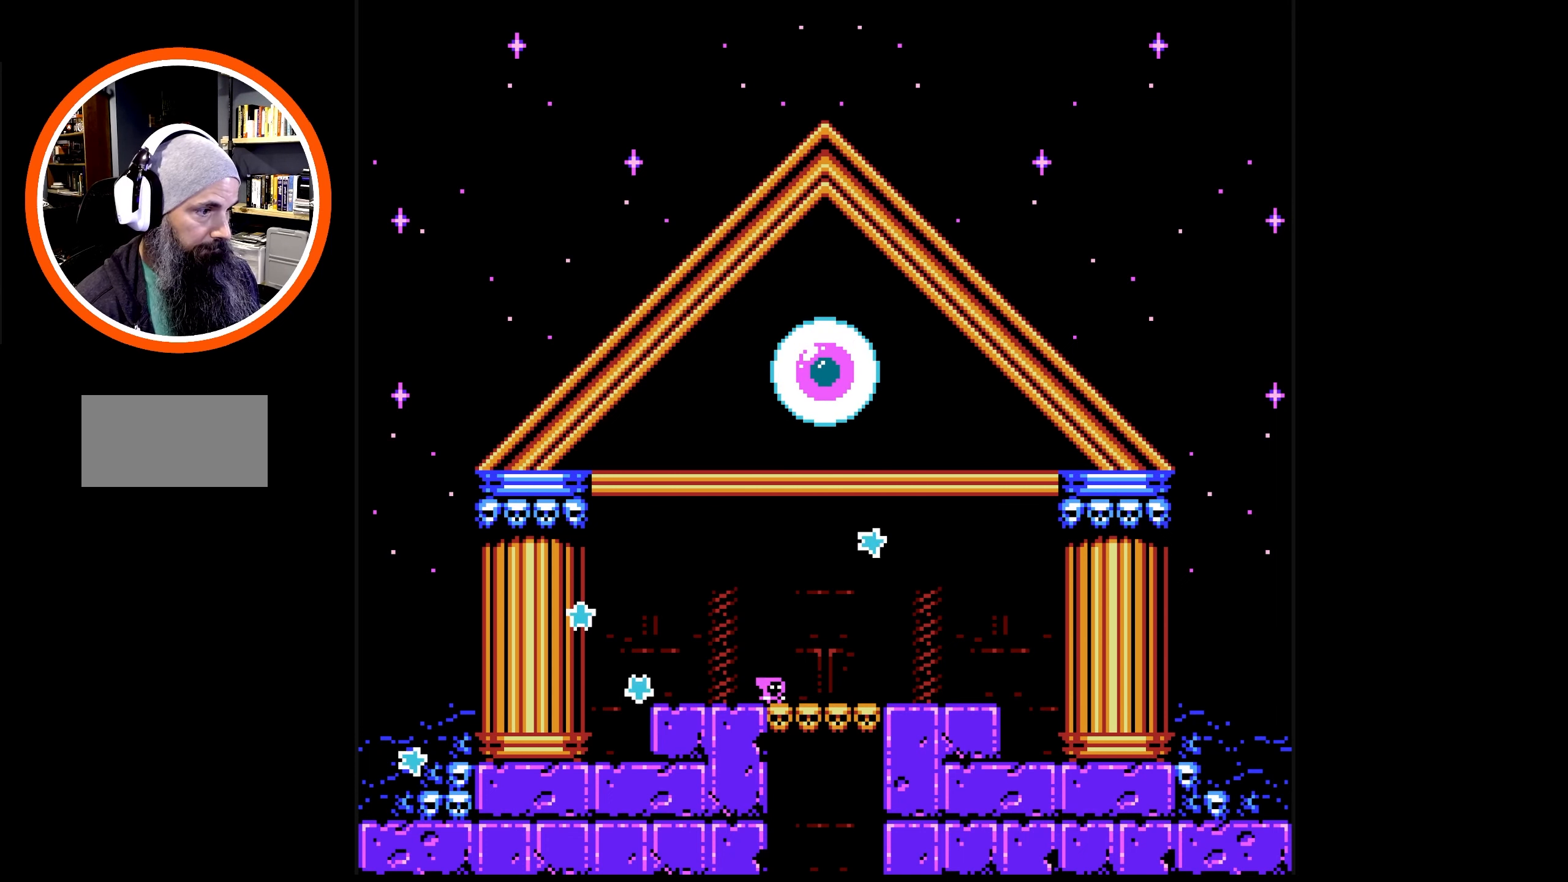
{"buttons": ["B", "DPAD_UP", "DPAD_LEFT"], "events": [[334, "DPAD_RIGHT", "up"], [367, "DPAD_LEFT", "down"], [434, "DPAD_UP", "down"]]}
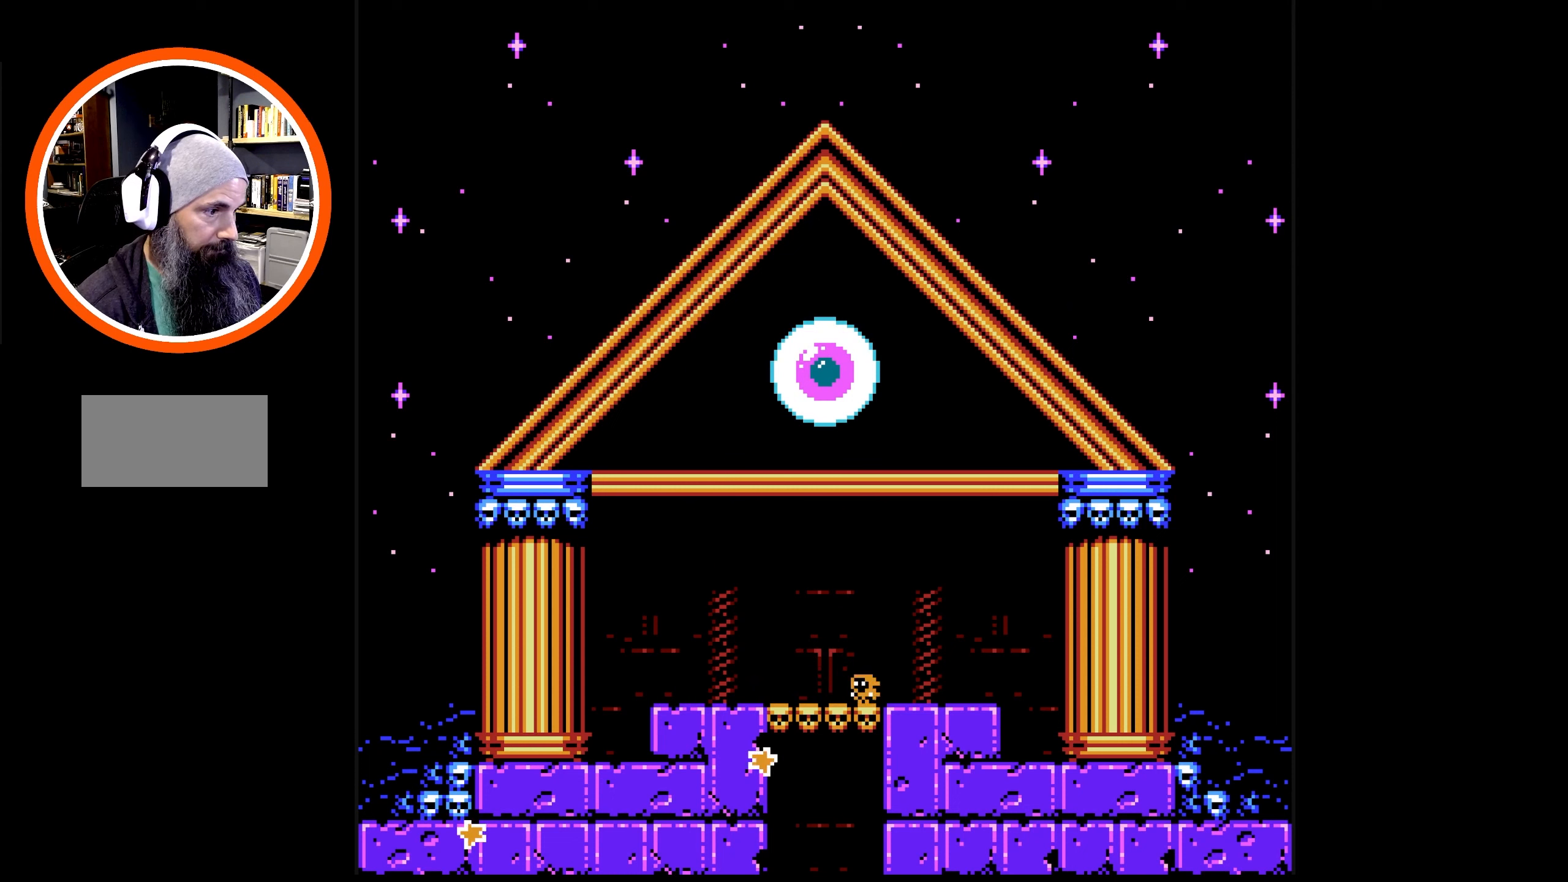
{"buttons": ["DPAD_UP"], "events": [[200, "DPAD_LEFT", "up"], [284, "B", "up"], [350, "B", "down"], [450, "B", "up"]]}
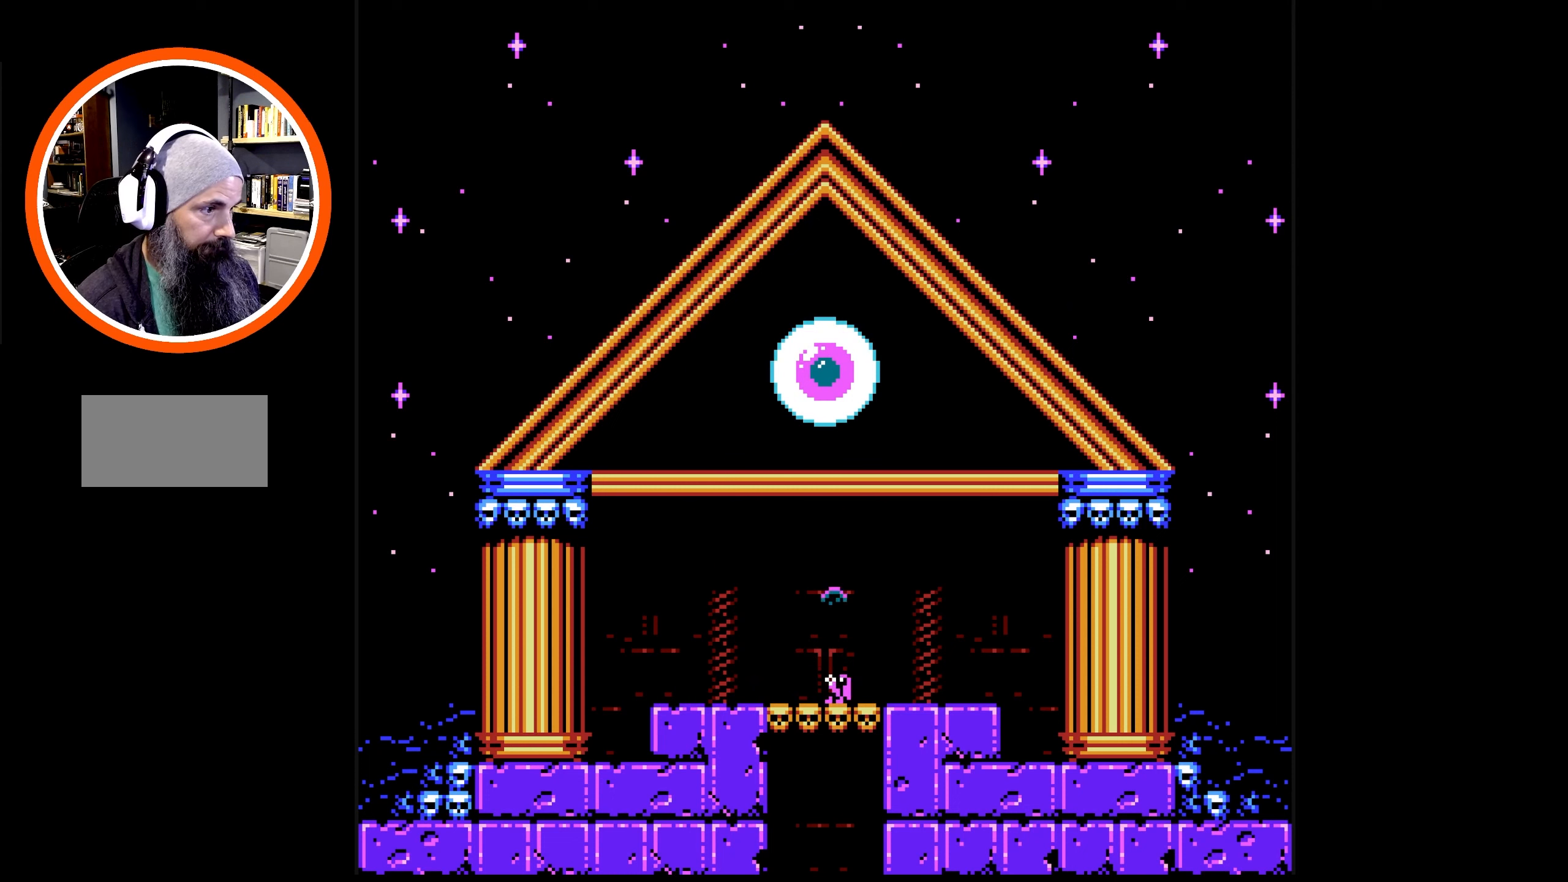
{"buttons": ["B", "DPAD_UP", "DPAD_LEFT"], "events": [[17, "B", "down"], [84, "B", "up"], [150, "B", "down"], [150, "DPAD_LEFT", "down"], [234, "B", "up"], [300, "B", "down"], [384, "B", "up"], [434, "B", "down"]]}
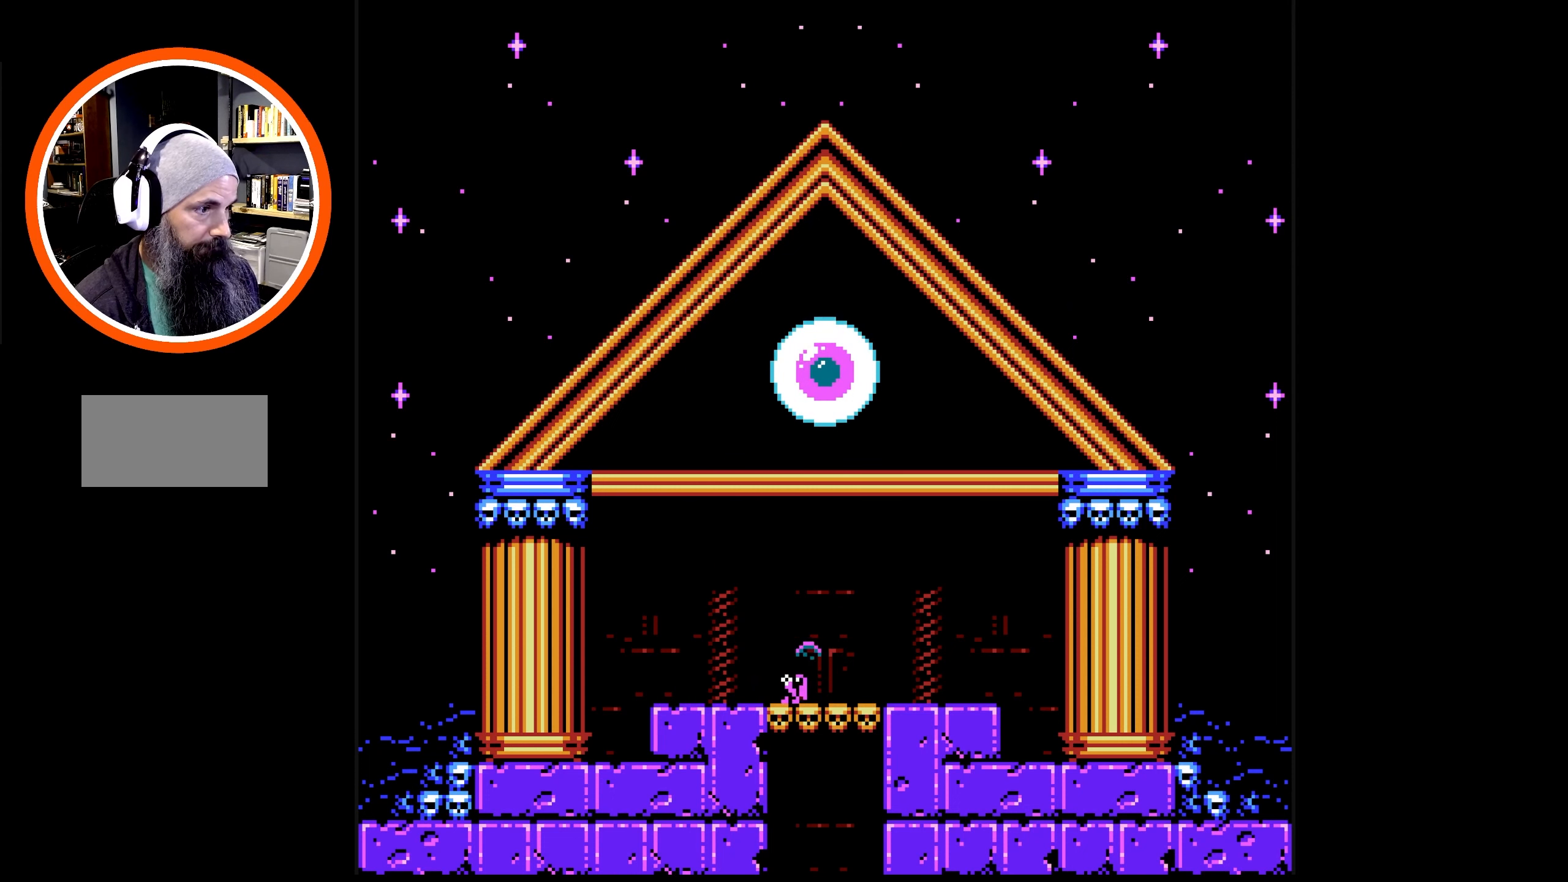
{"buttons": ["B", "DPAD_RIGHT"], "events": [[367, "DPAD_LEFT", "up"], [384, "DPAD_UP", "up"], [400, "DPAD_RIGHT", "down"]]}
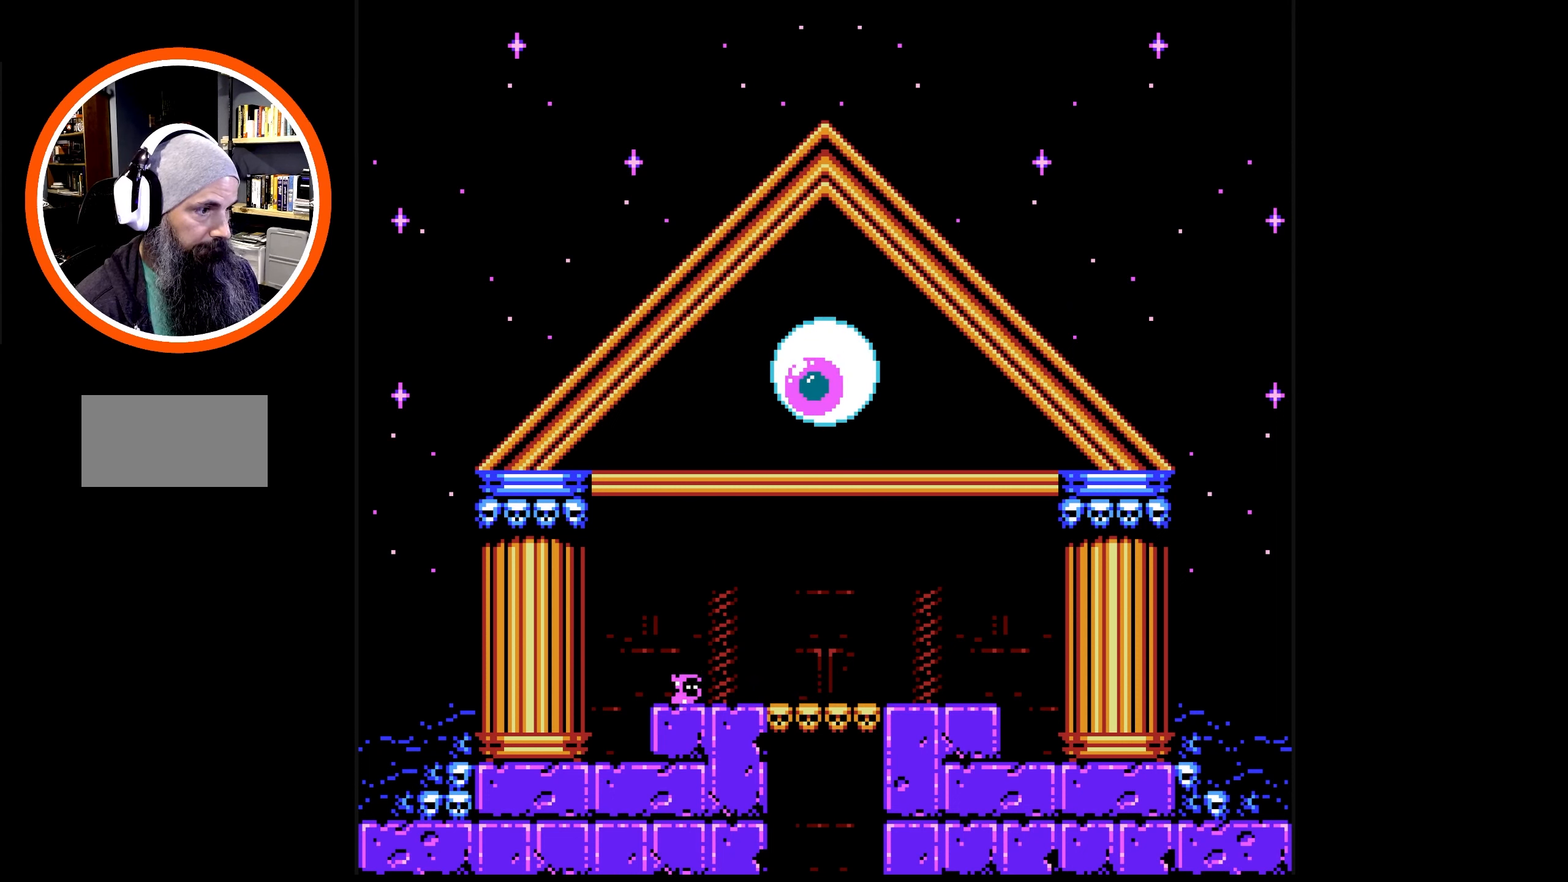
{"buttons": ["B", "DPAD_RIGHT"], "events": []}
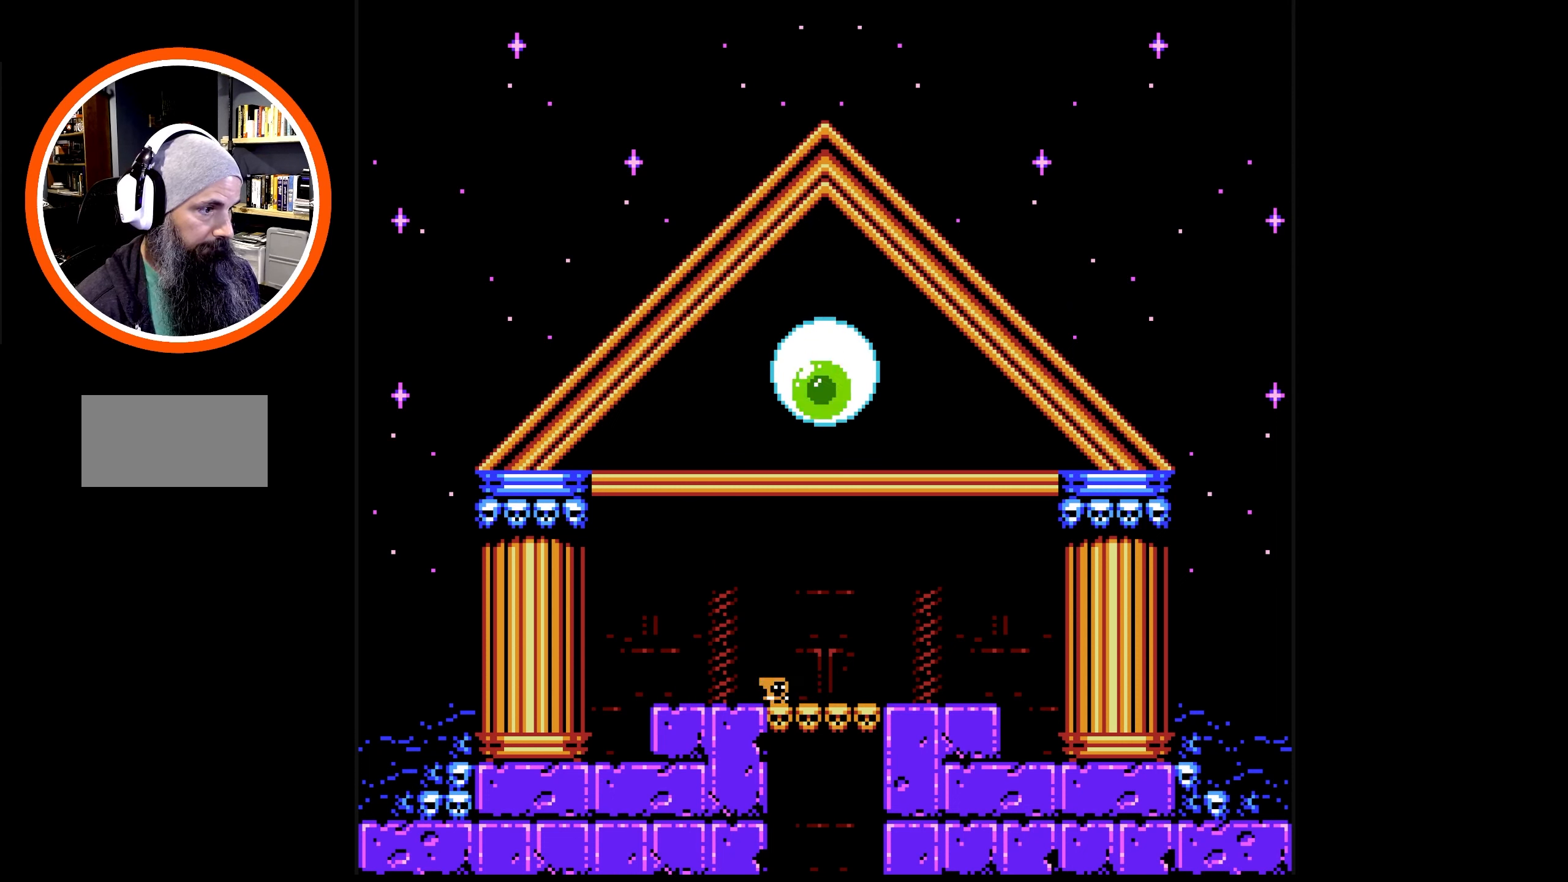
{"buttons": ["B", "DPAD_RIGHT"], "events": []}
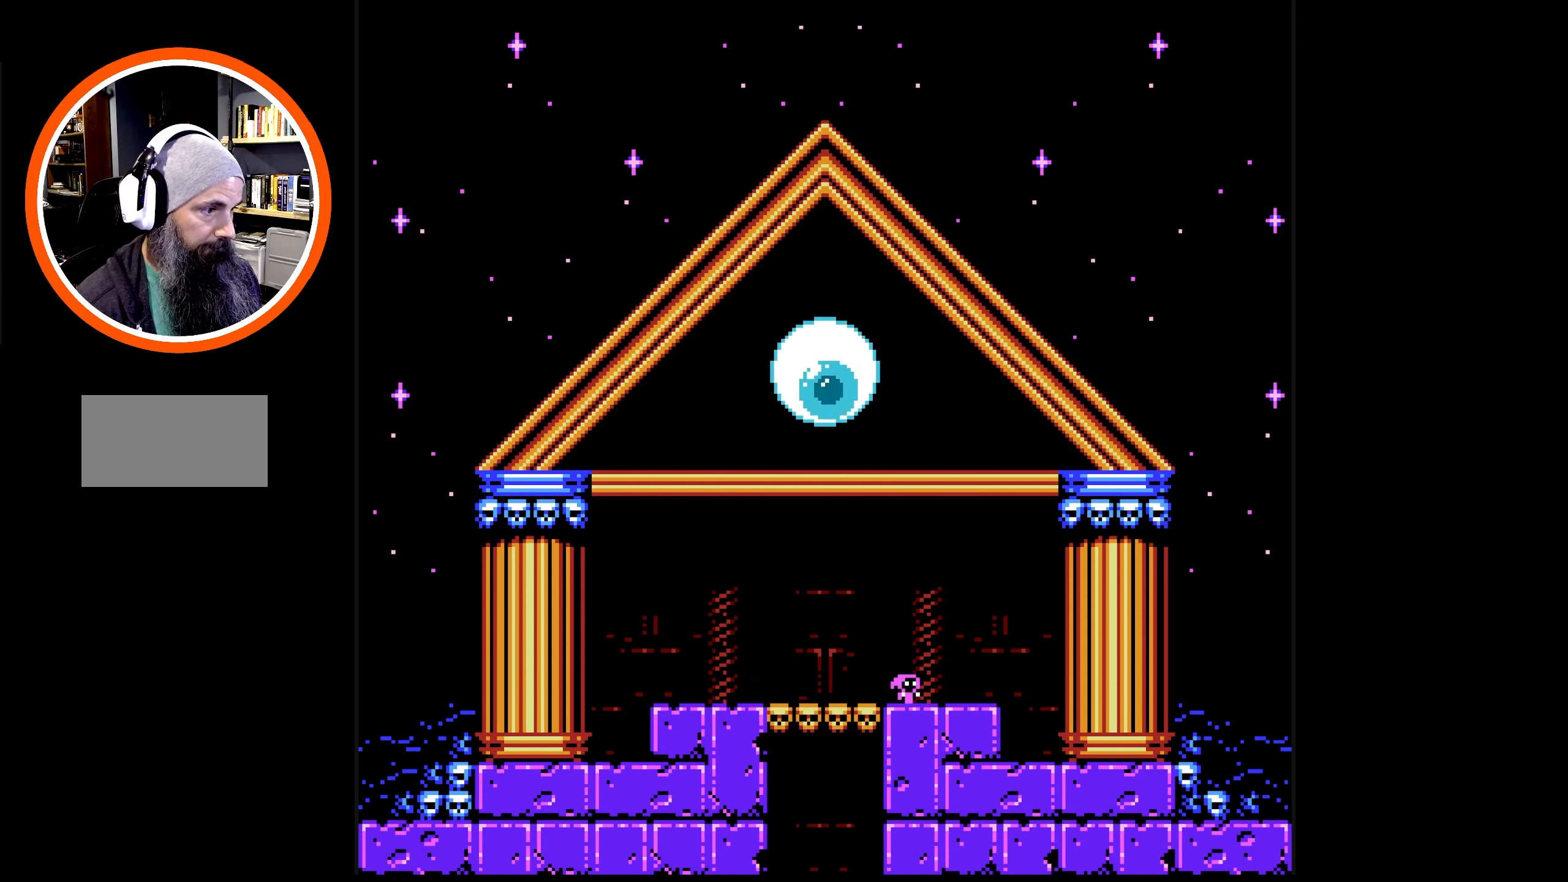
{"buttons": ["B", "DPAD_RIGHT"], "events": []}
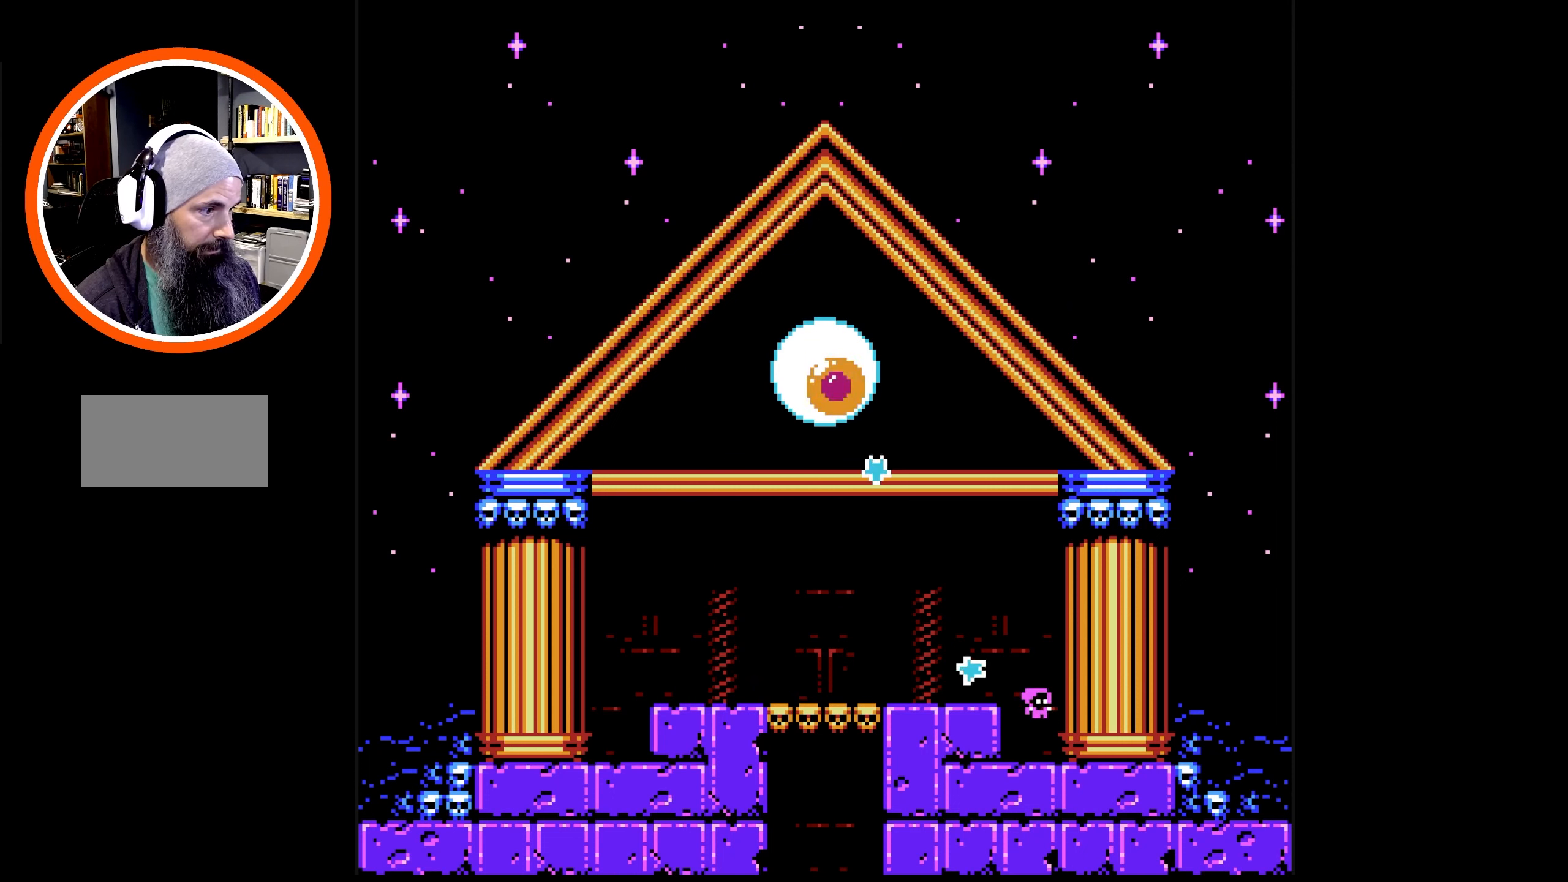
{"buttons": ["A", "B", "DPAD_RIGHT"], "events": [[467, "A", "down"]]}
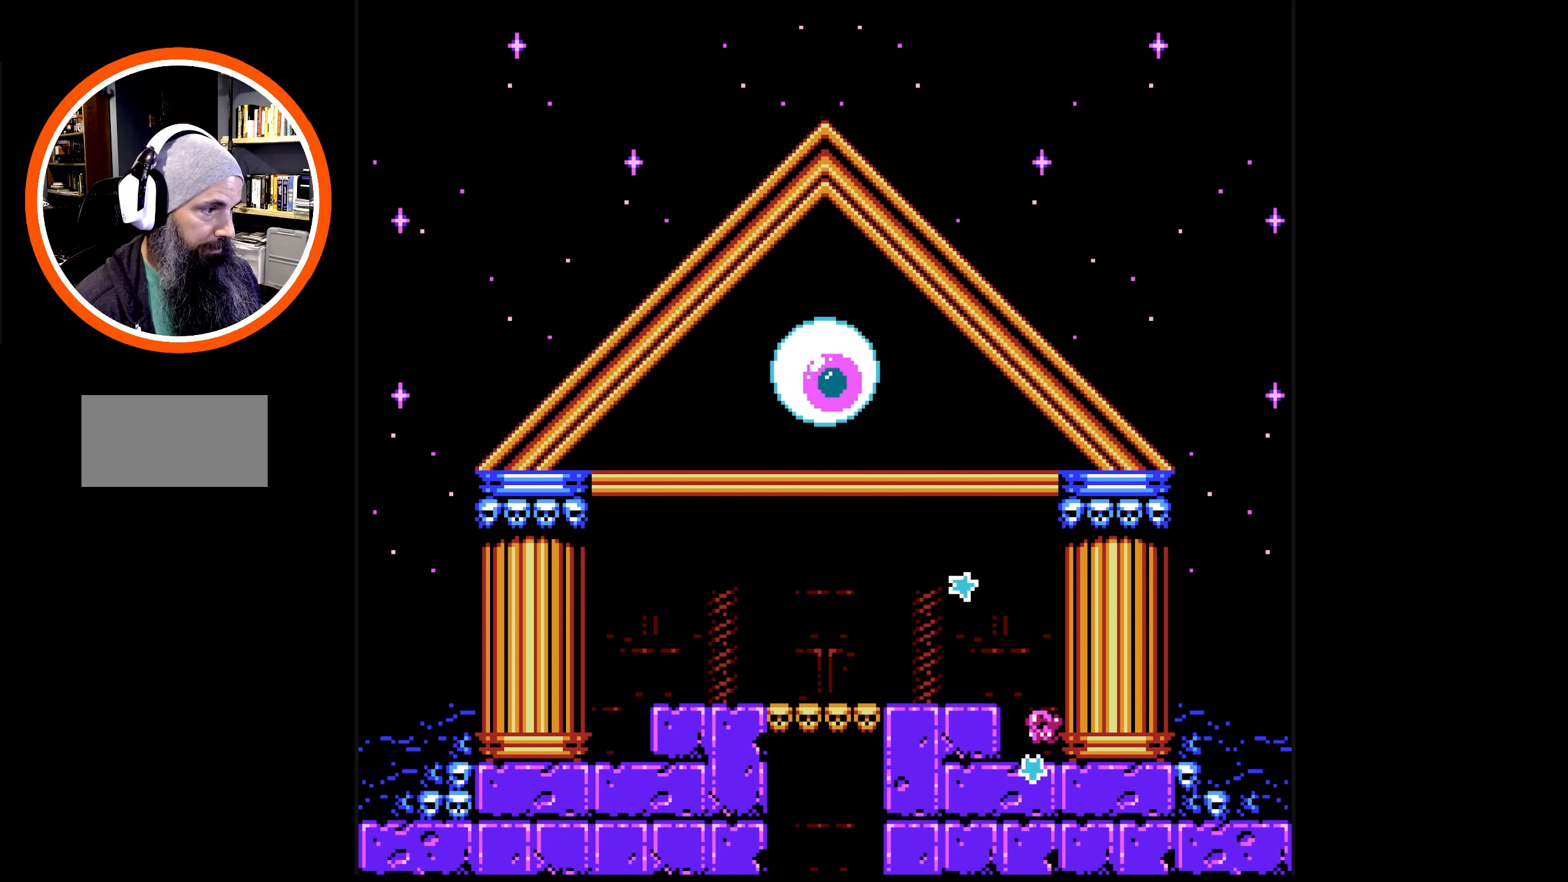
{"buttons": ["B"], "events": [[384, "DPAD_RIGHT", "up"], [417, "A", "up"]]}
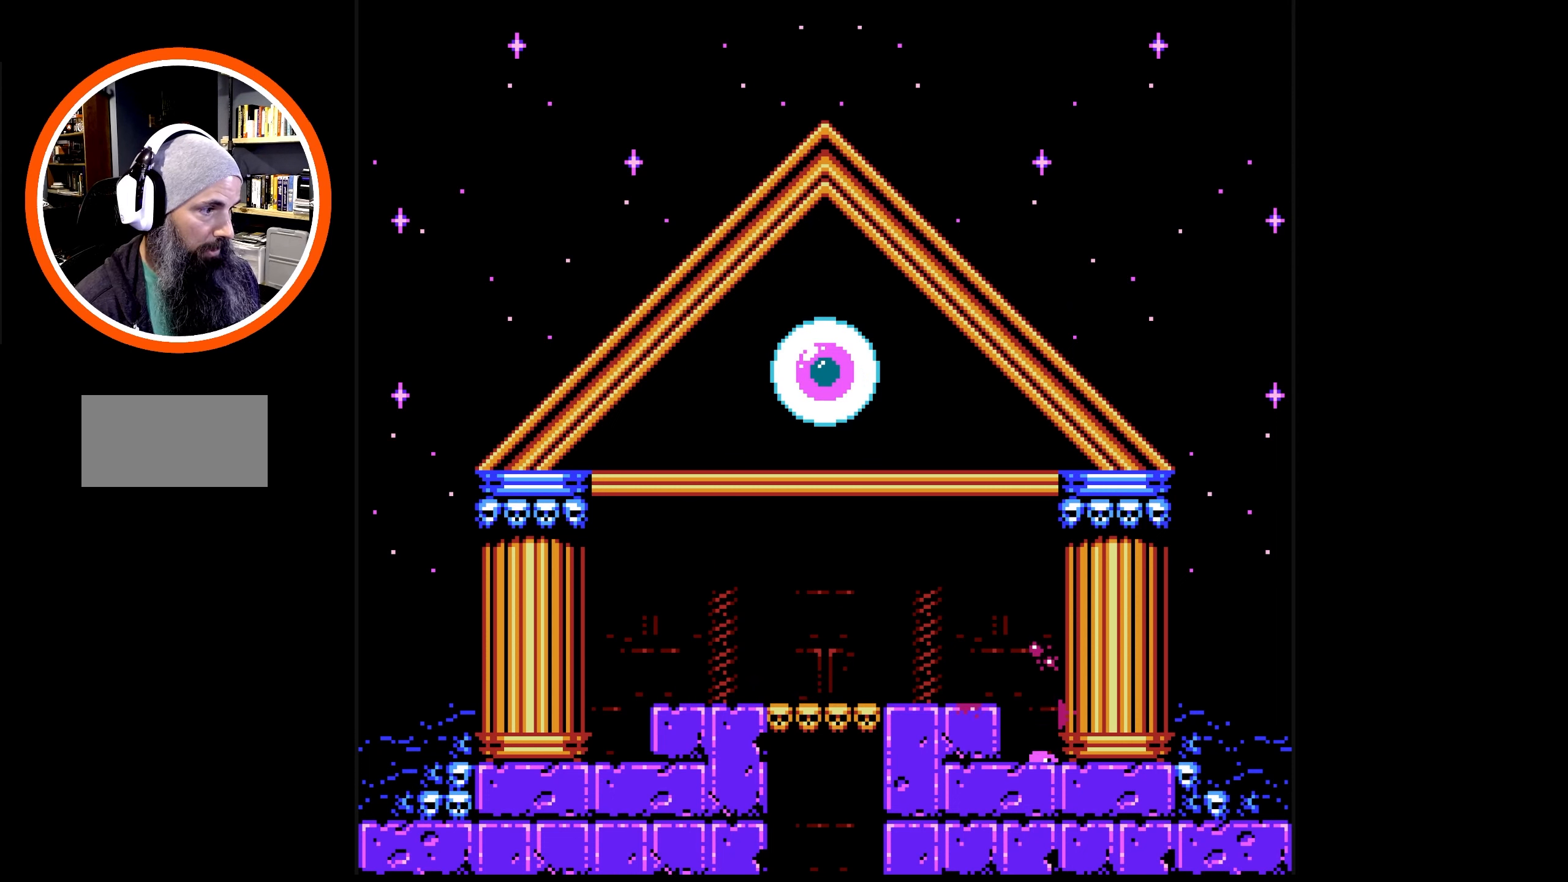
{"buttons": [], "events": [[234, "B", "up"]]}